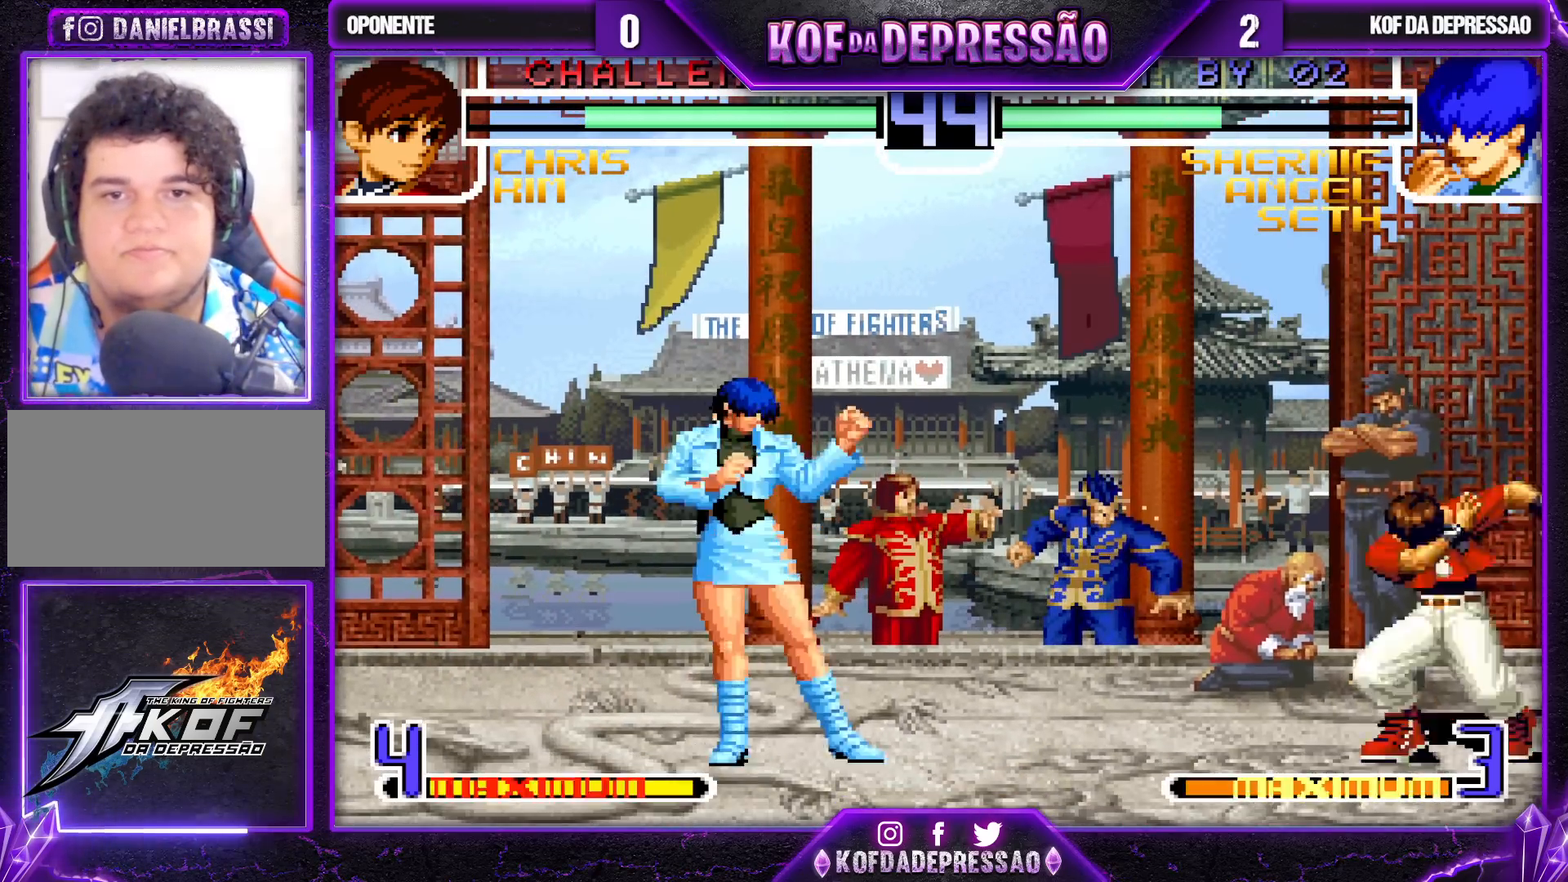
Gameplay with a controller (arcade stick); each line is a JSON object with the inputs held at the frame after it. "events" lists button and stick changes between this image and that frame as [ms after this image, input, new state], when the widget could be followed in between. Not read: L3 R3.
{"buttons": [], "left_stick": "center", "events": [[467, "left_stick", "center"]]}
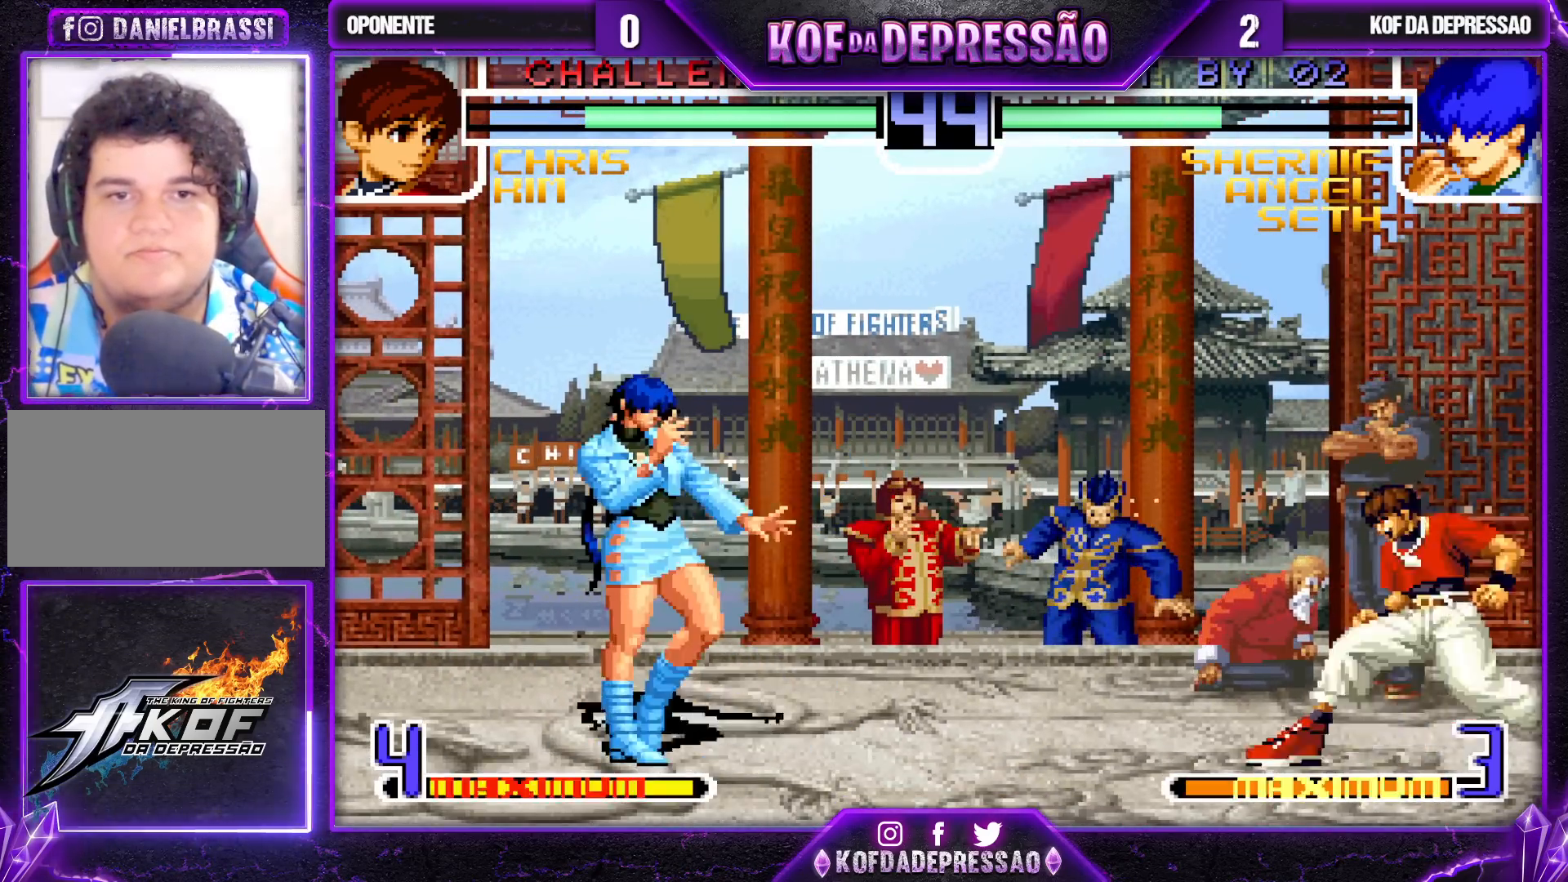
{"buttons": ["TRIANGLE"], "left_stick": "left", "events": [[33, "left_stick", "right"], [117, "left_stick", "down"], [233, "TRIANGLE", "down"], [233, "left_stick", "left"]]}
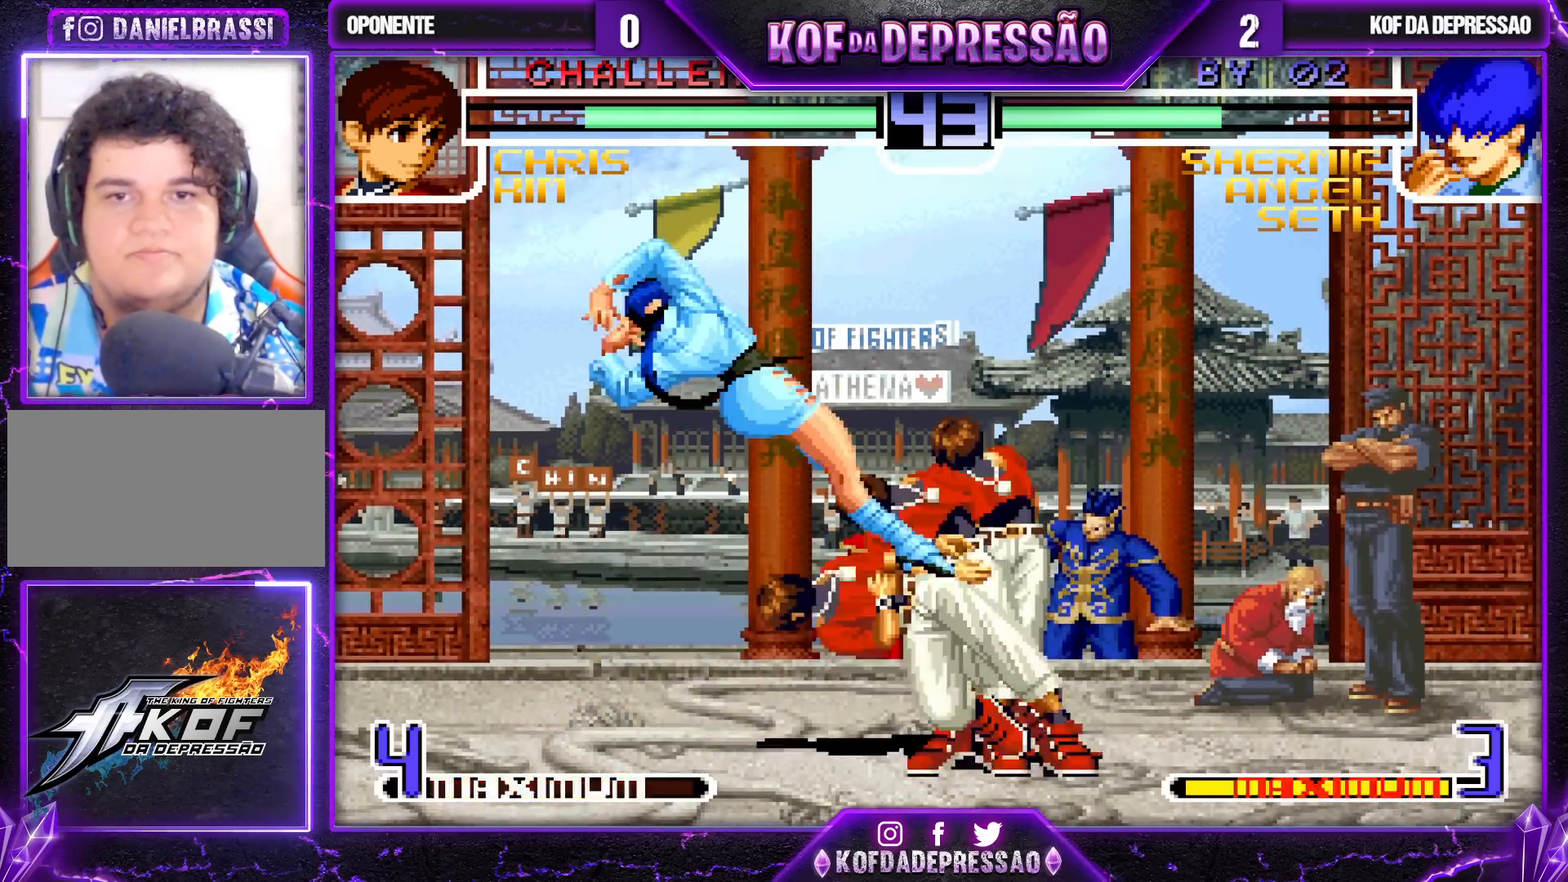
{"buttons": ["TRIANGLE"], "left_stick": "left", "events": []}
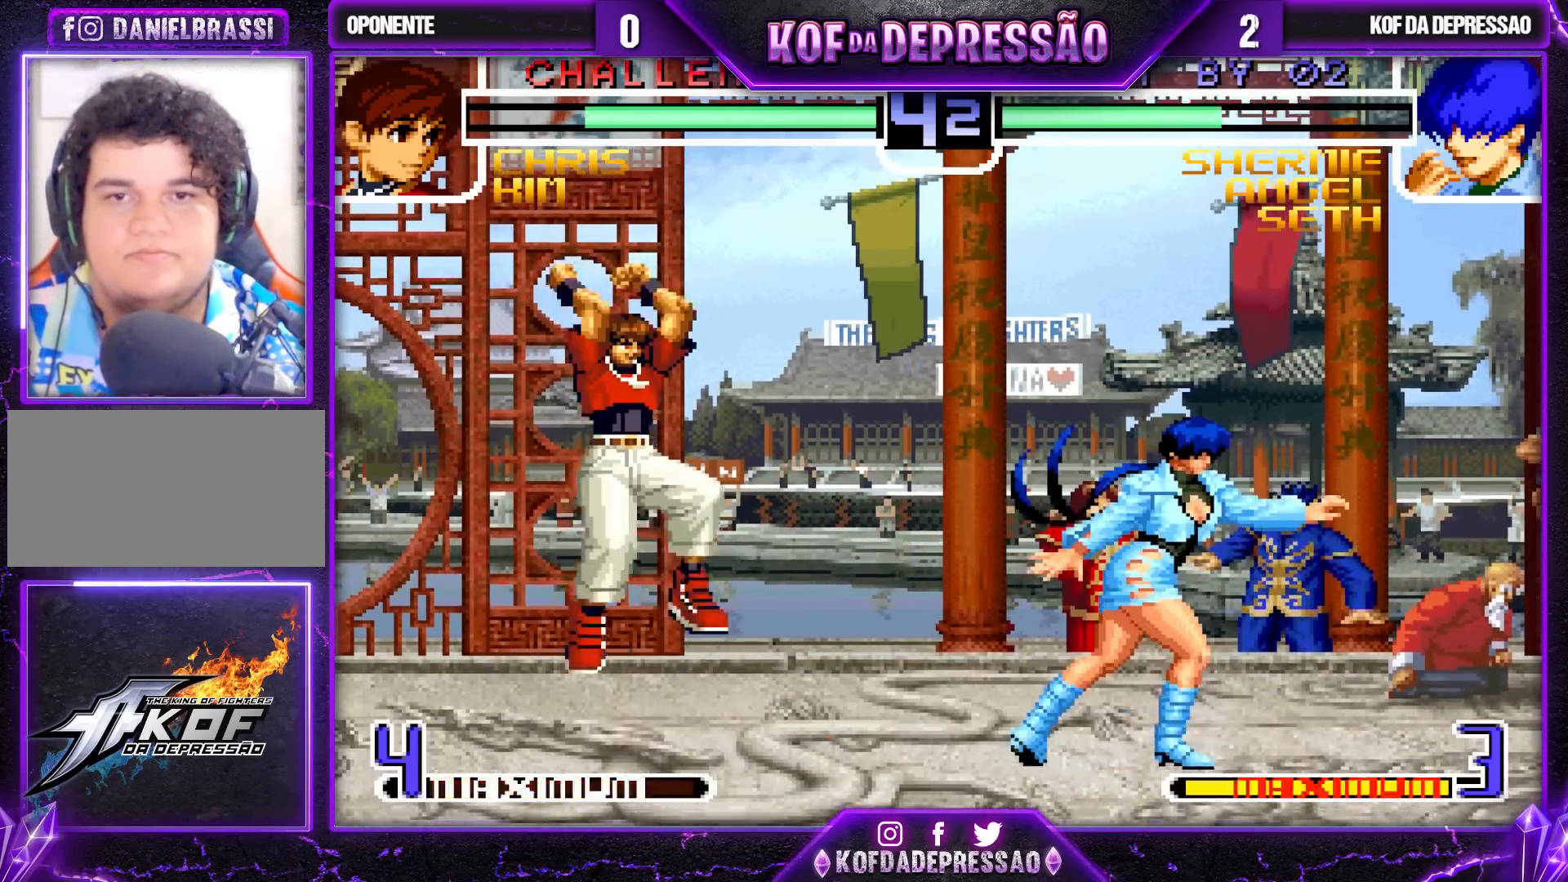
{"buttons": ["TRIANGLE"], "left_stick": "right", "events": [[33, "TRIANGLE", "up"], [83, "left_stick", "down"], [200, "TRIANGLE", "down"], [200, "left_stick", "right"]]}
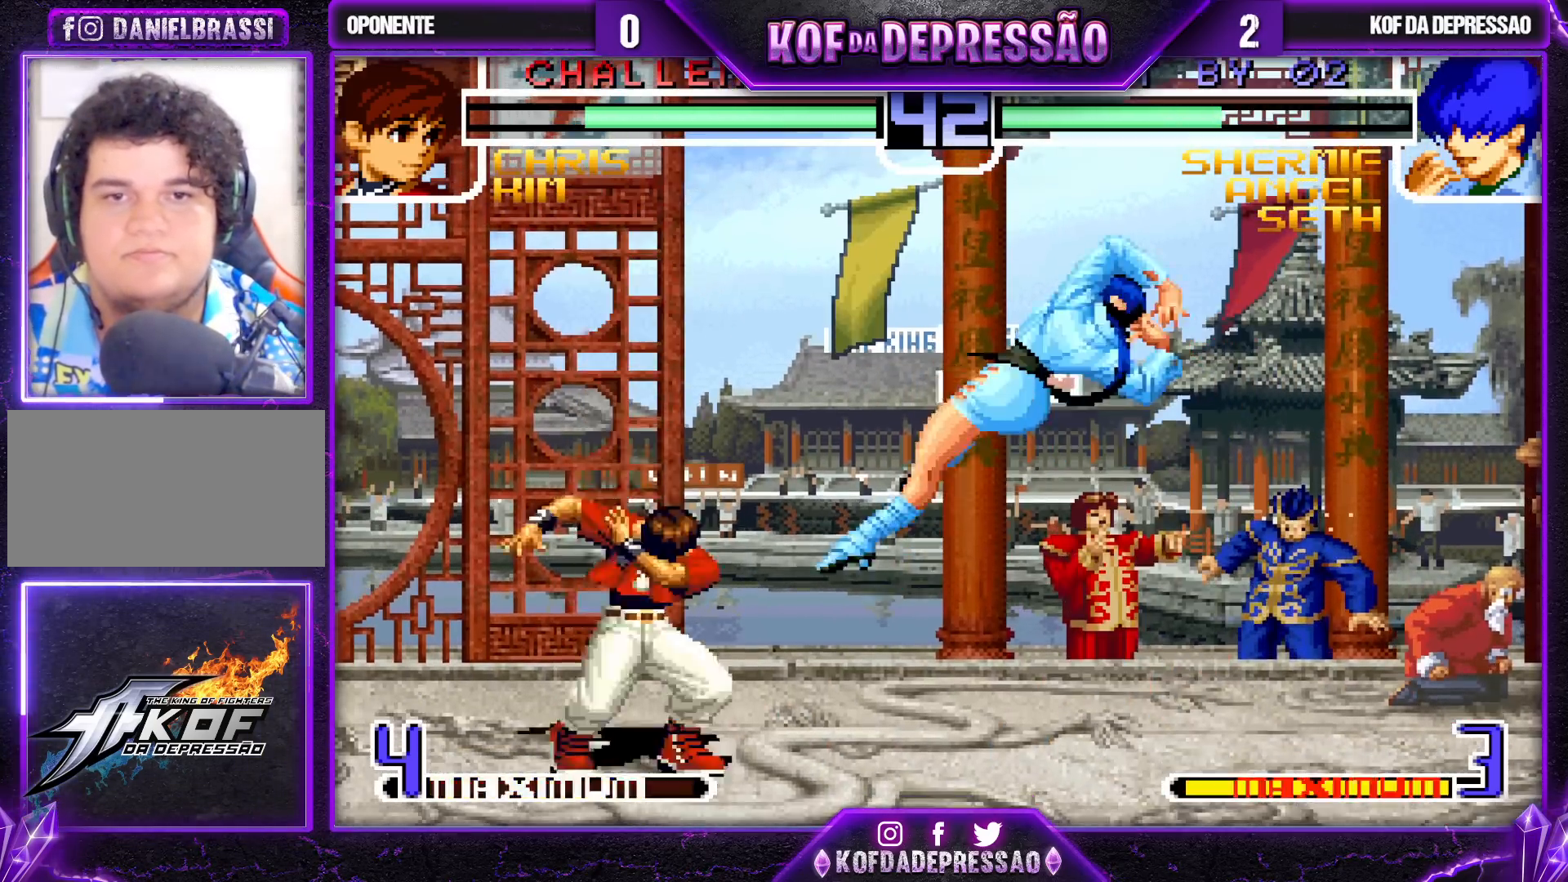
{"buttons": ["TRIANGLE"], "left_stick": "right", "events": []}
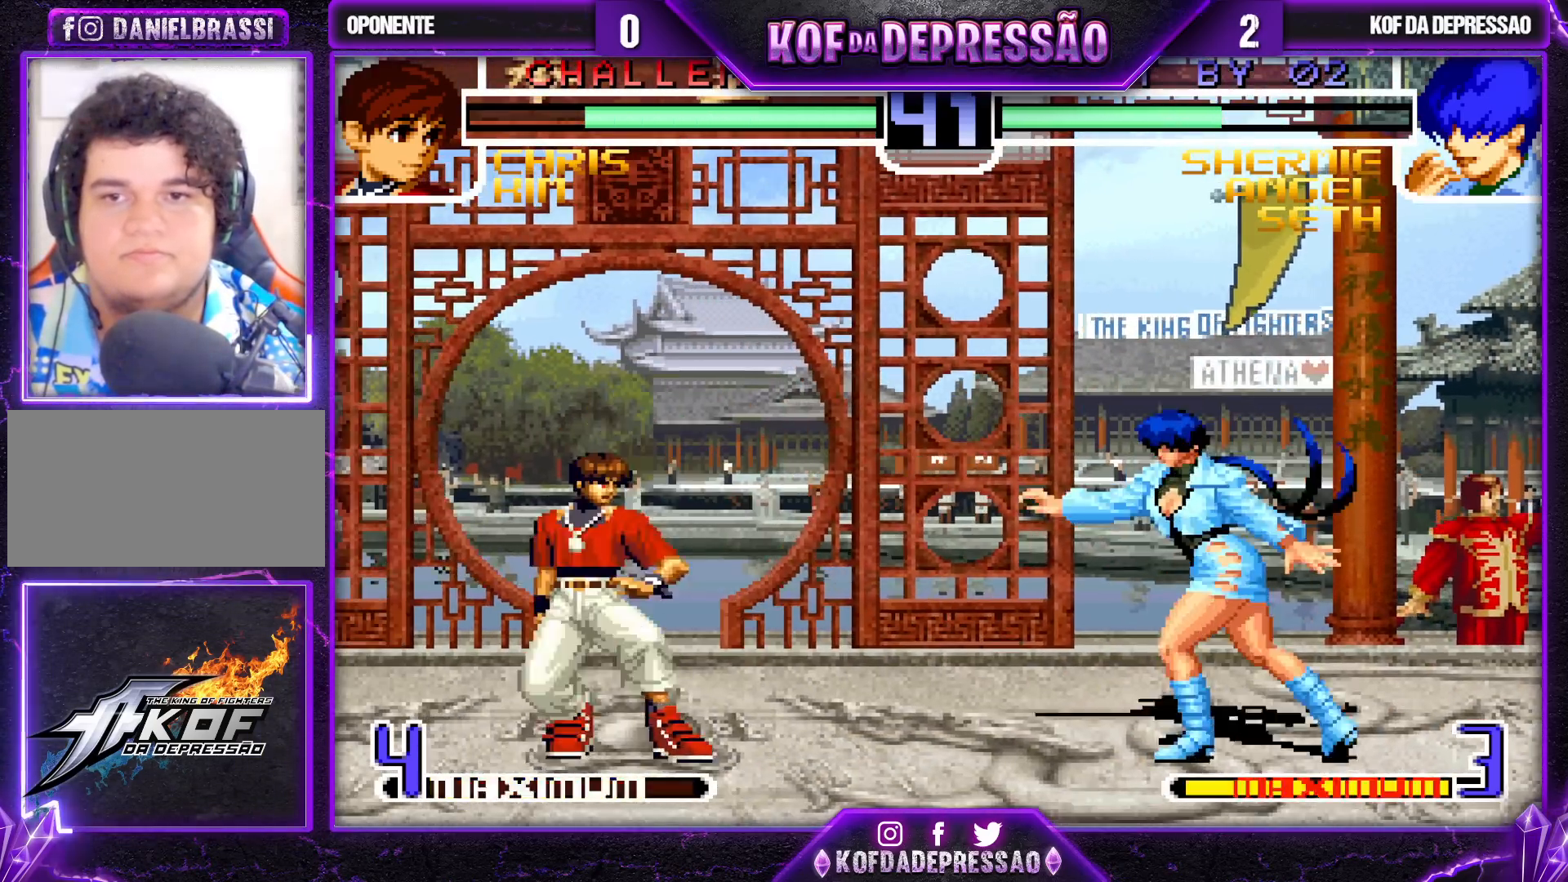
{"buttons": [], "left_stick": "center", "events": [[17, "left_stick", "center"], [83, "TRIANGLE", "up"], [117, "left_stick", "down"], [200, "left_stick", "up-right"], [483, "left_stick", "center"]]}
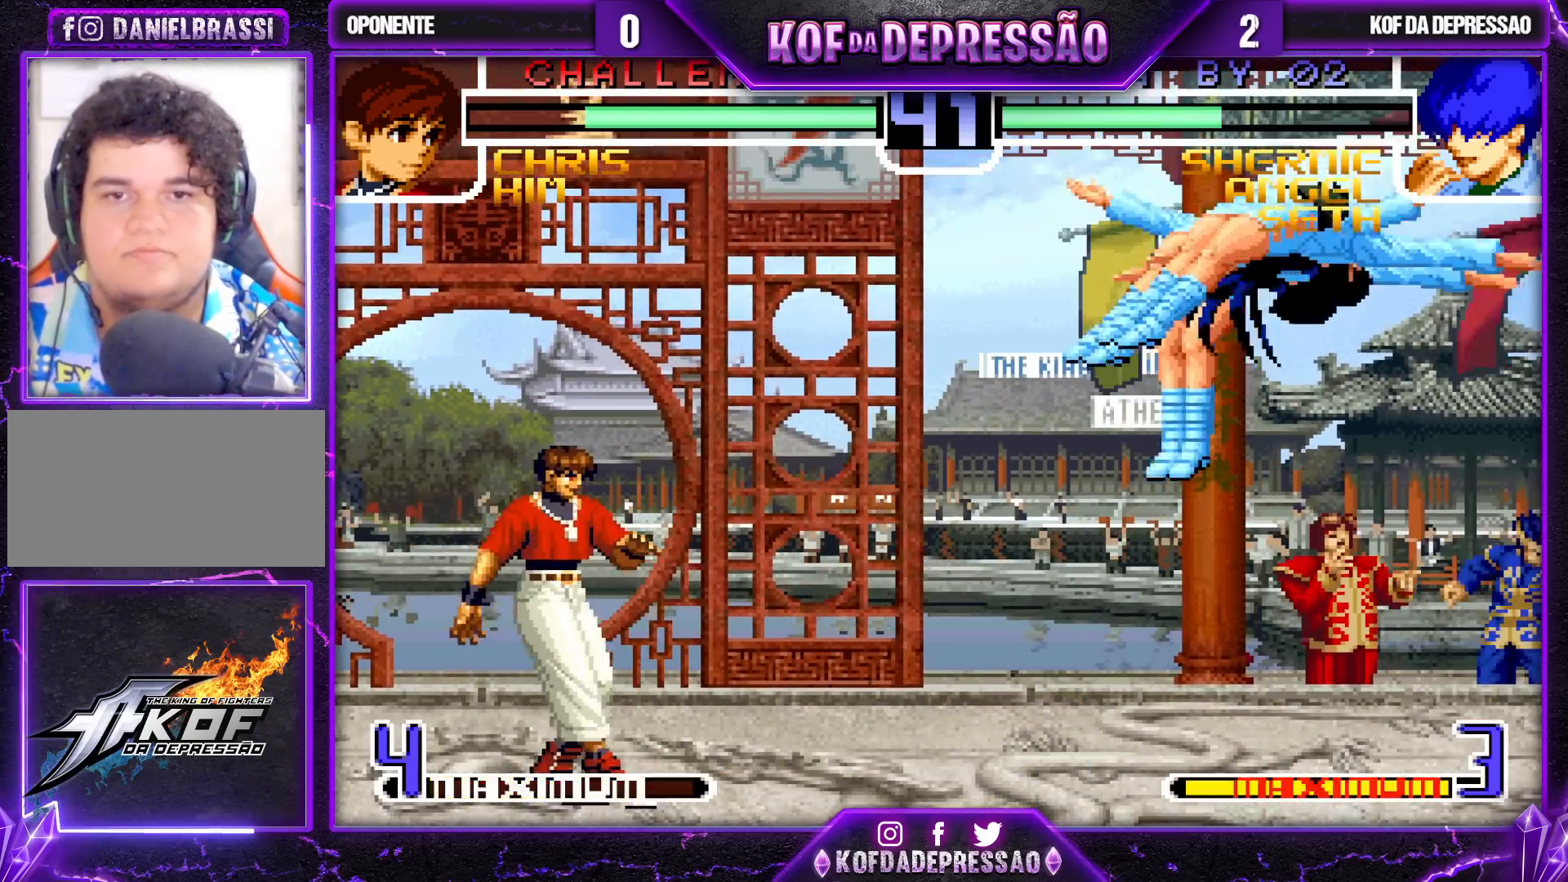
{"buttons": ["SQUARE"], "left_stick": "down-right", "events": [[100, "CROSS", "down"], [100, "R1", "down"], [200, "CROSS", "up"], [217, "R1", "up"], [233, "left_stick", "left"], [300, "left_stick", "center"], [367, "left_stick", "left"], [450, "SQUARE", "down"], [450, "left_stick", "down-right"]]}
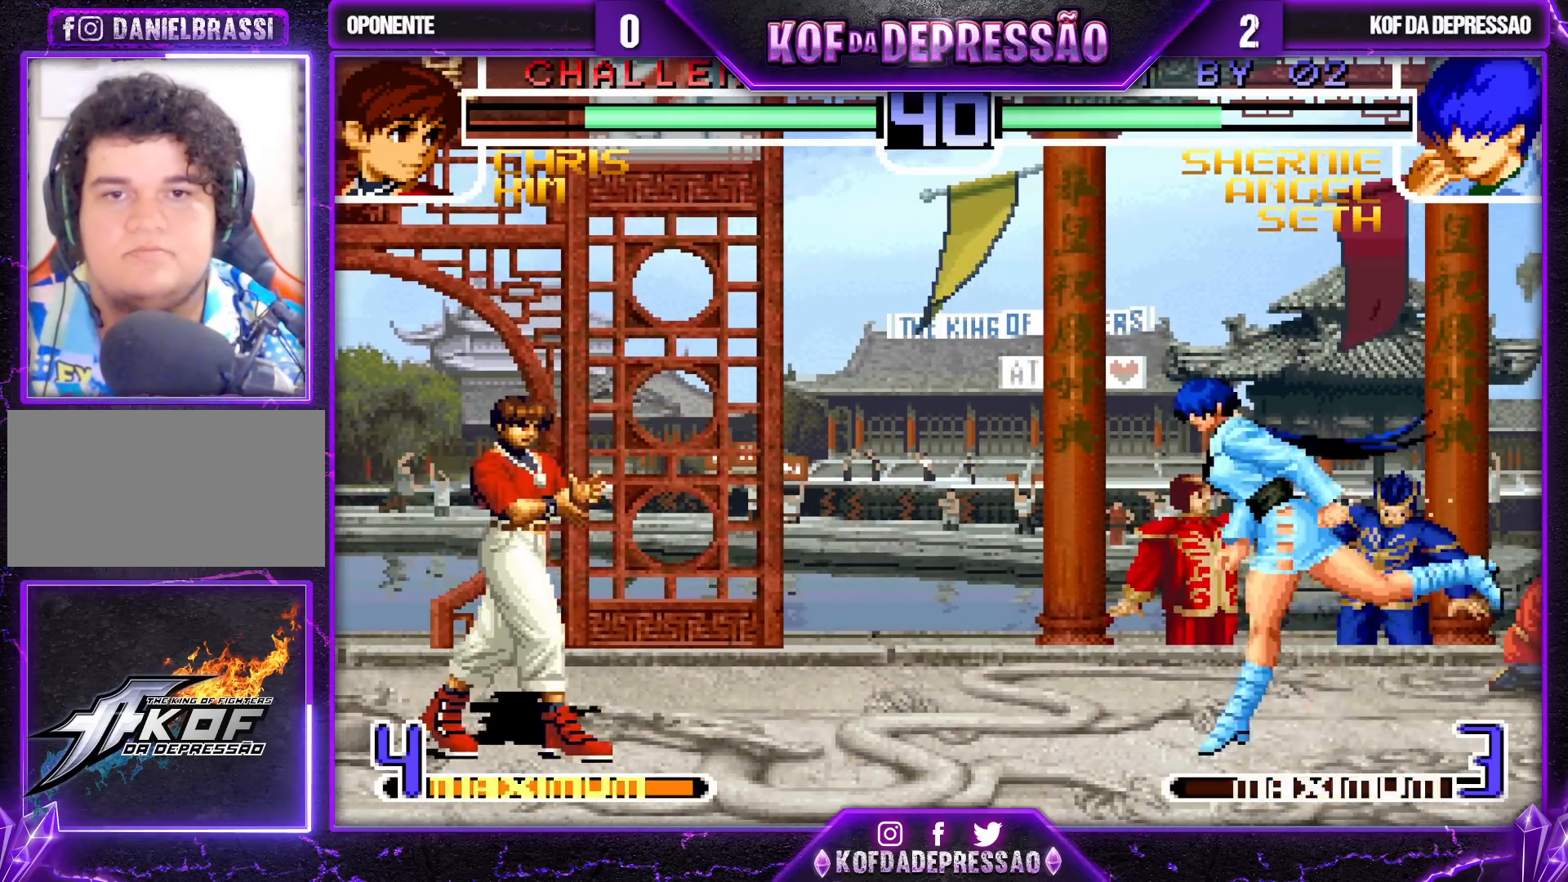
{"buttons": [], "left_stick": "down-right", "events": [[83, "SQUARE", "up"], [100, "left_stick", "center"], [233, "left_stick", "down-right"]]}
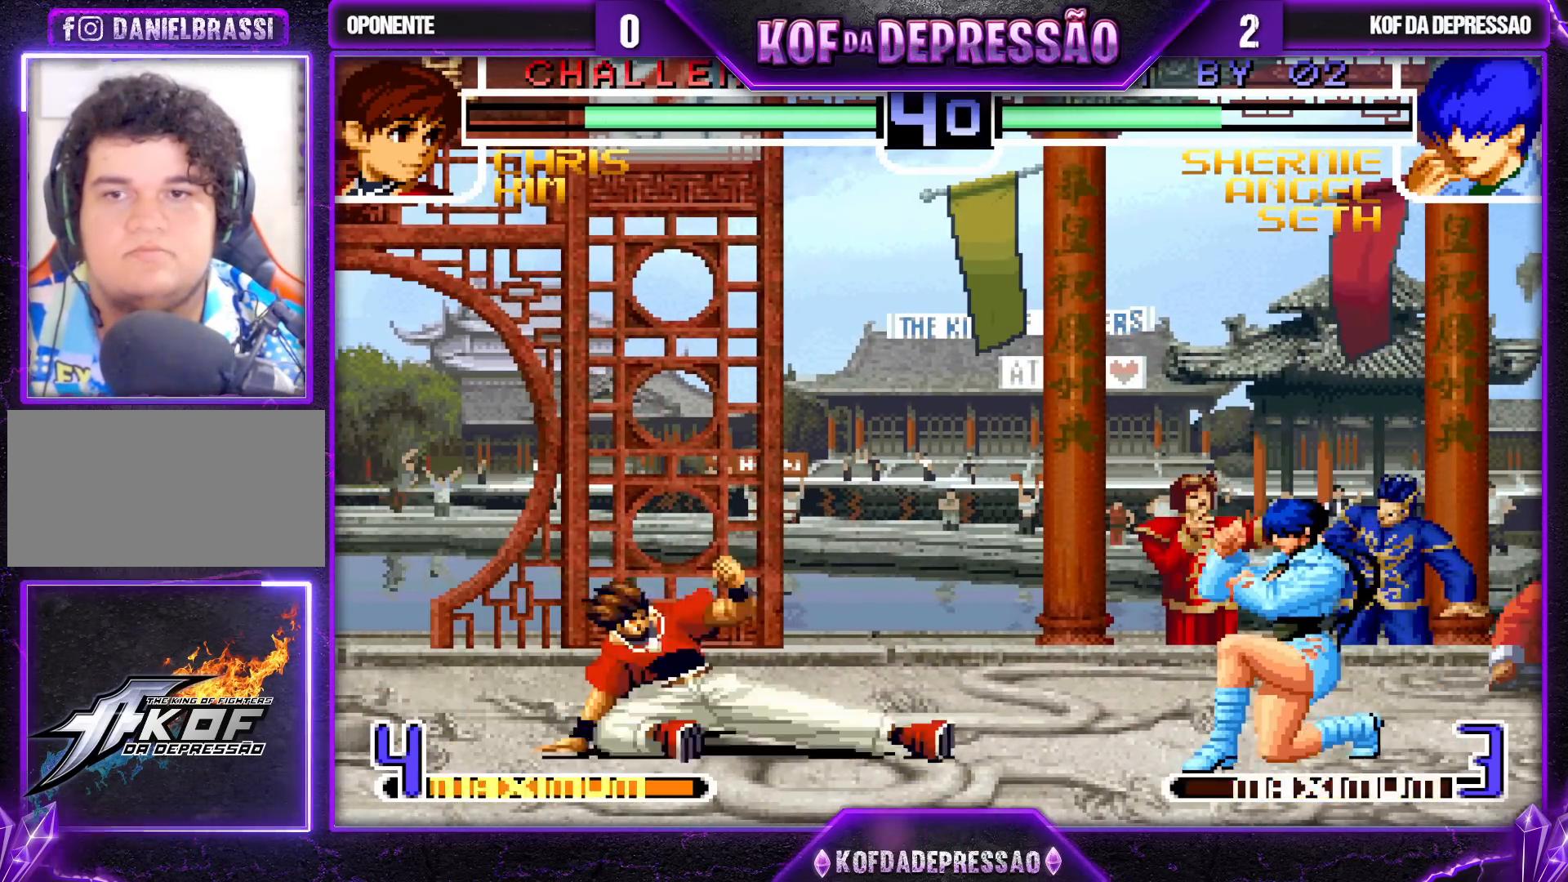
{"buttons": [], "left_stick": "center", "events": [[350, "left_stick", "center"], [400, "left_stick", "up-left"], [467, "left_stick", "center"]]}
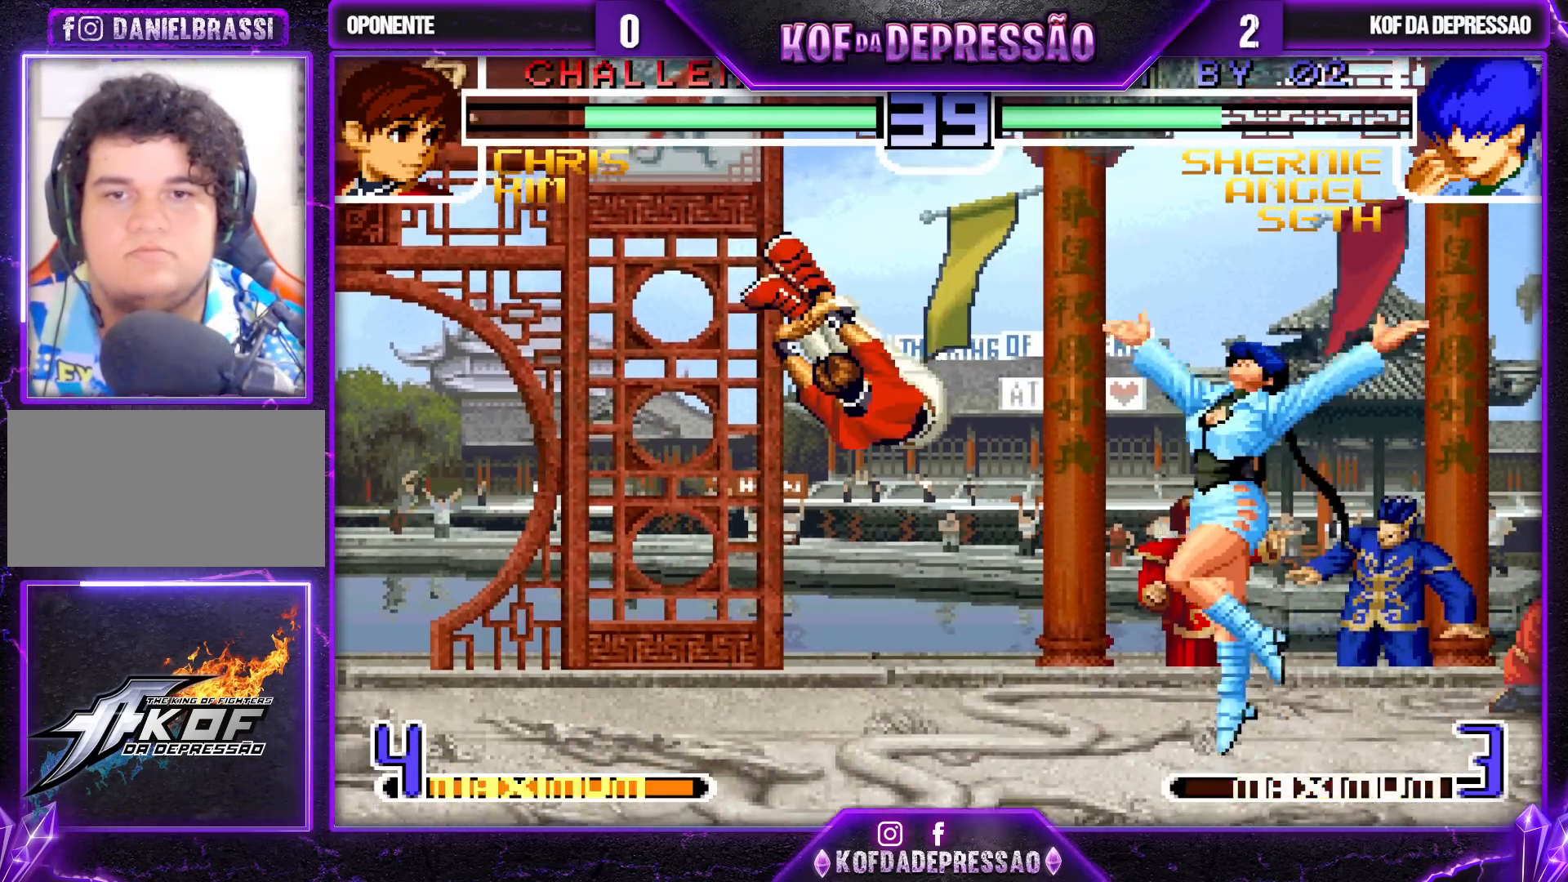
{"buttons": [], "left_stick": "center", "events": [[83, "CROSS", "down"], [133, "CROSS", "up"], [300, "left_stick", "right"], [483, "left_stick", "center"]]}
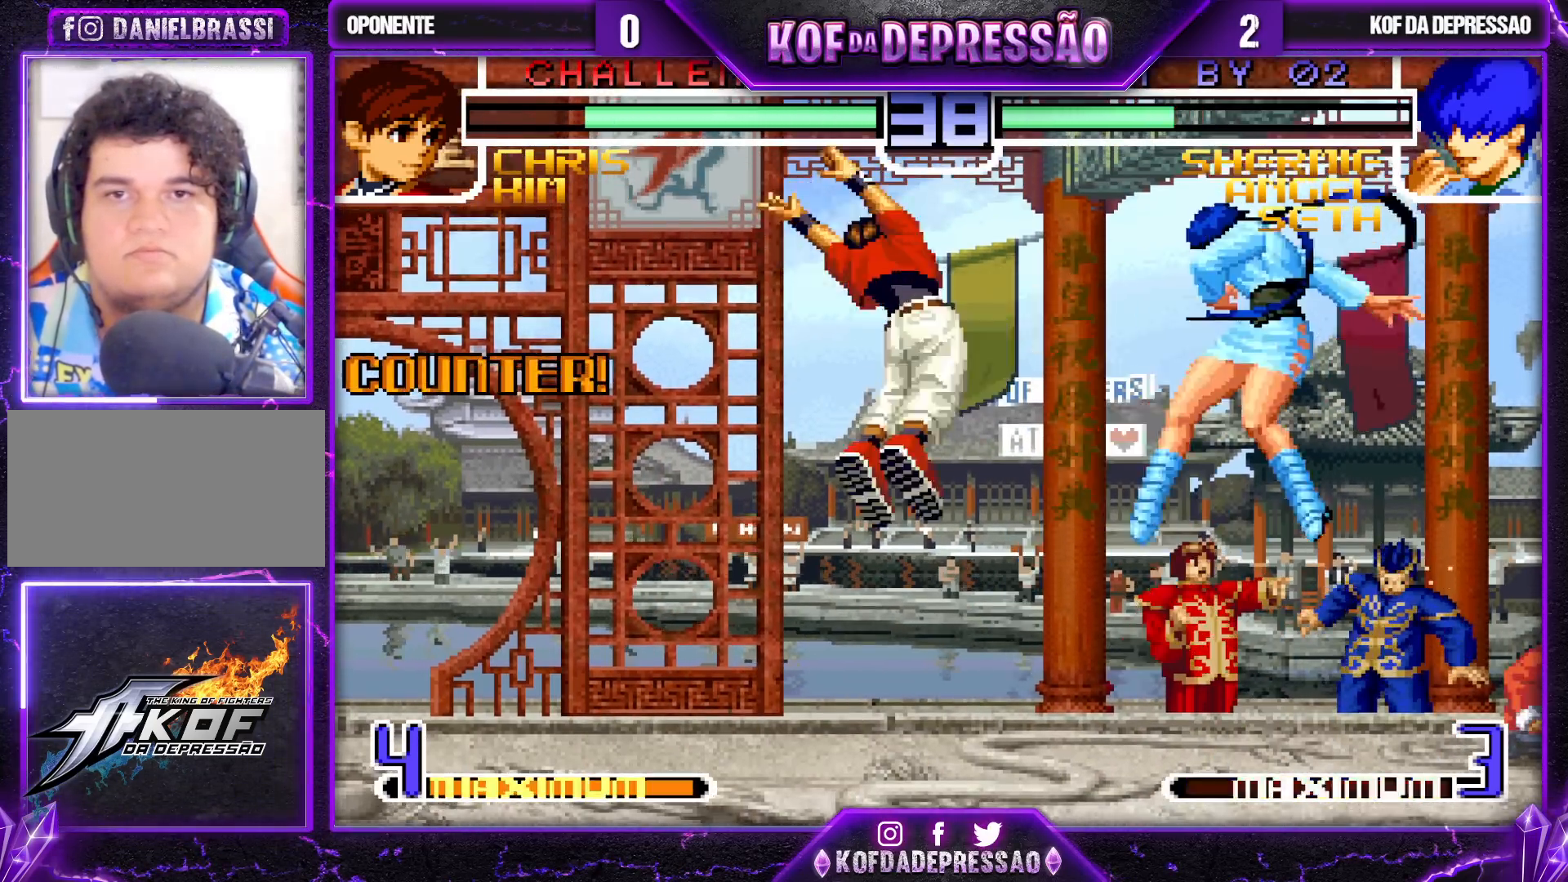
{"buttons": [], "left_stick": "center", "events": []}
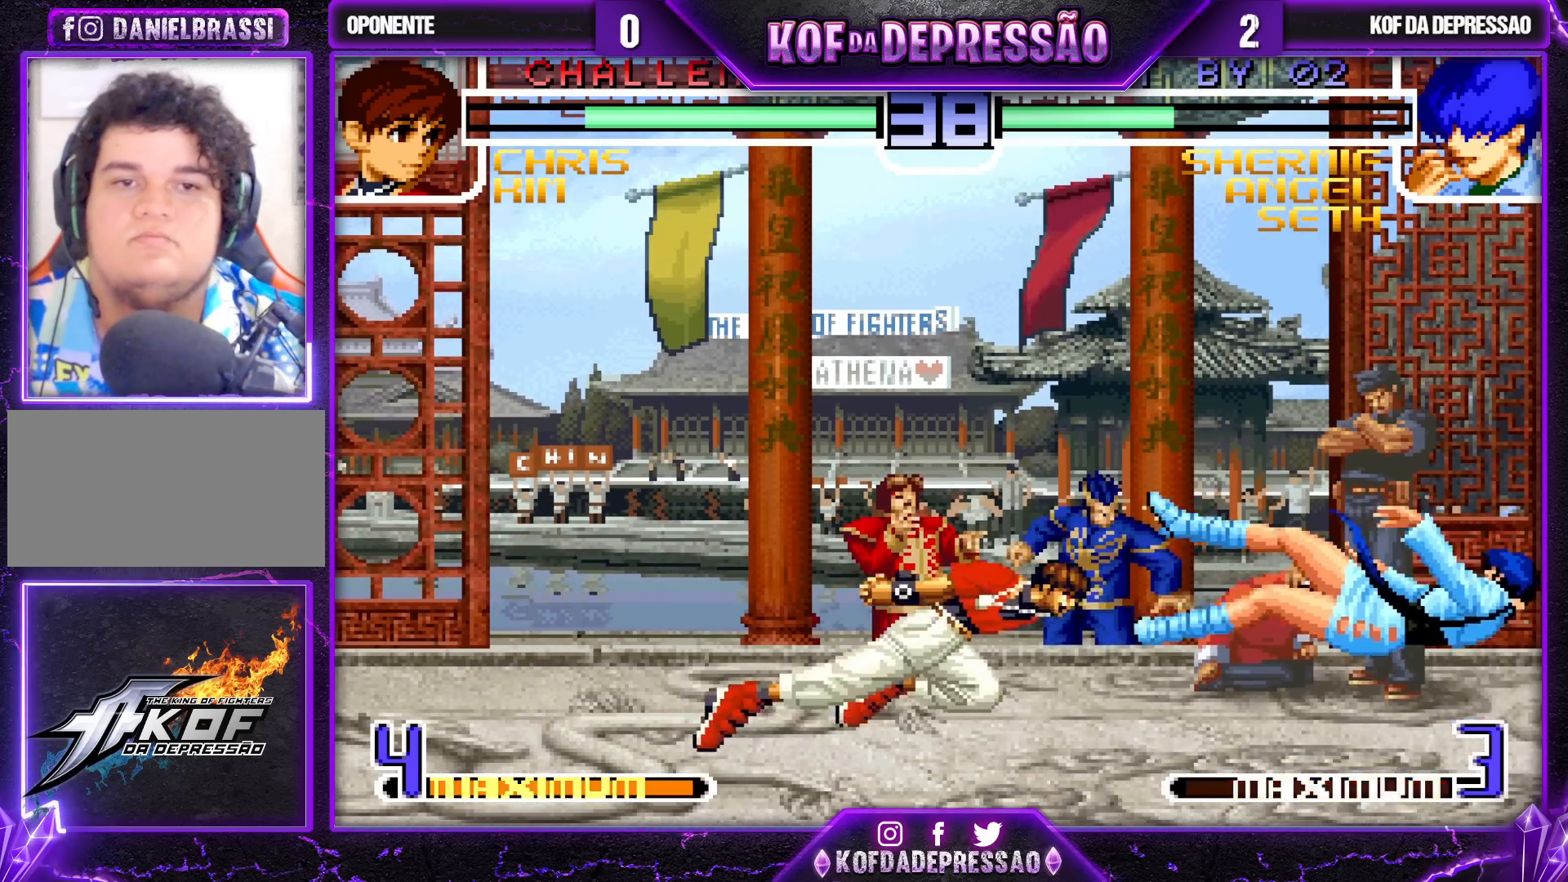
{"buttons": [], "left_stick": "center", "events": []}
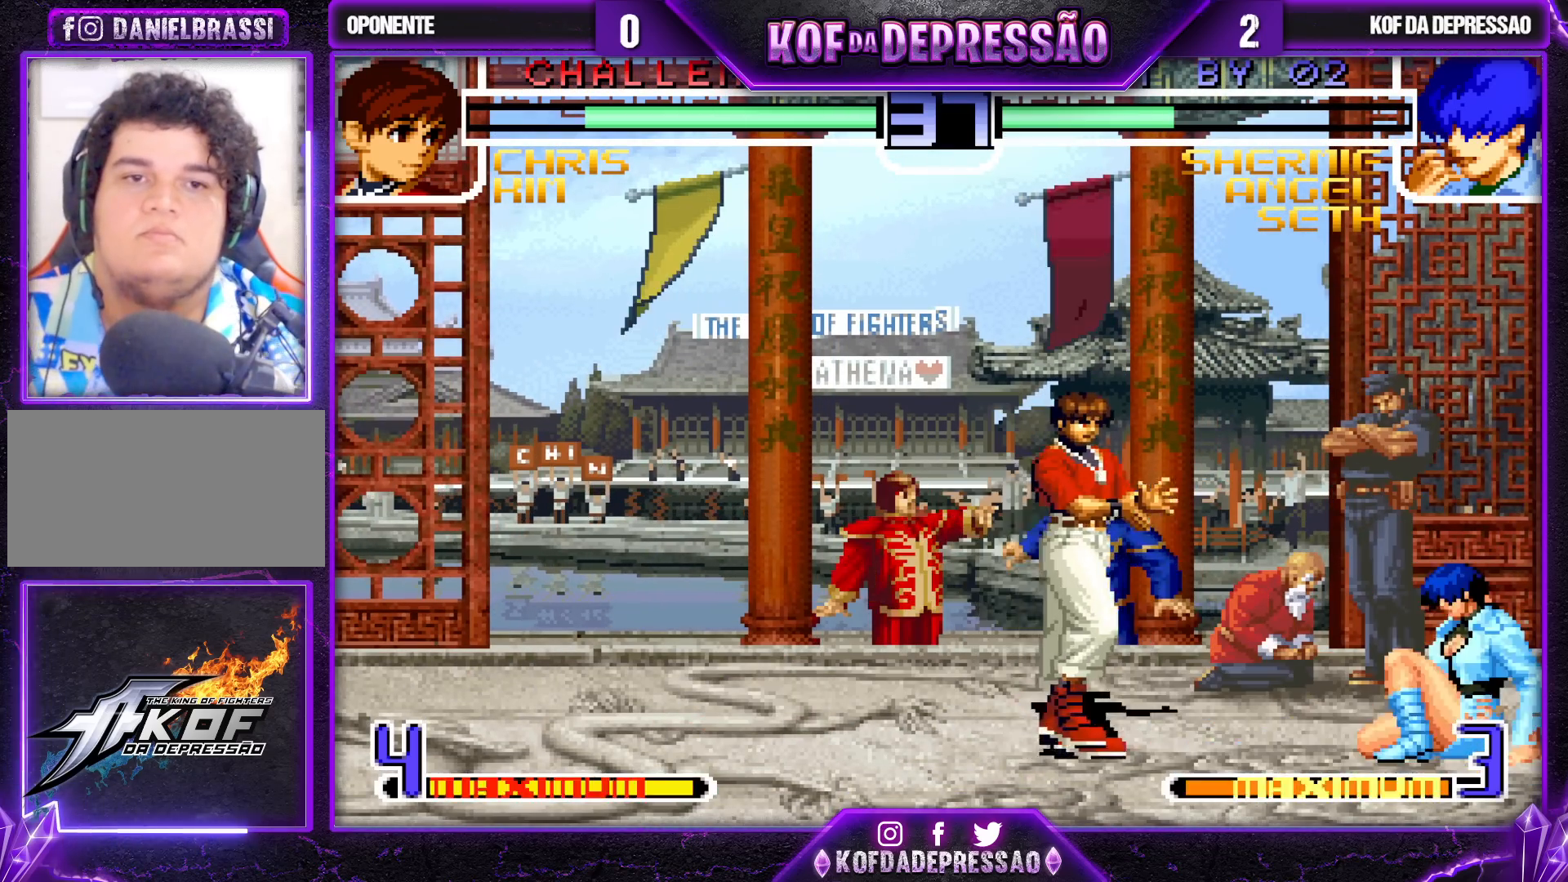
{"buttons": [], "left_stick": "down-right", "events": [[167, "left_stick", "down-right"]]}
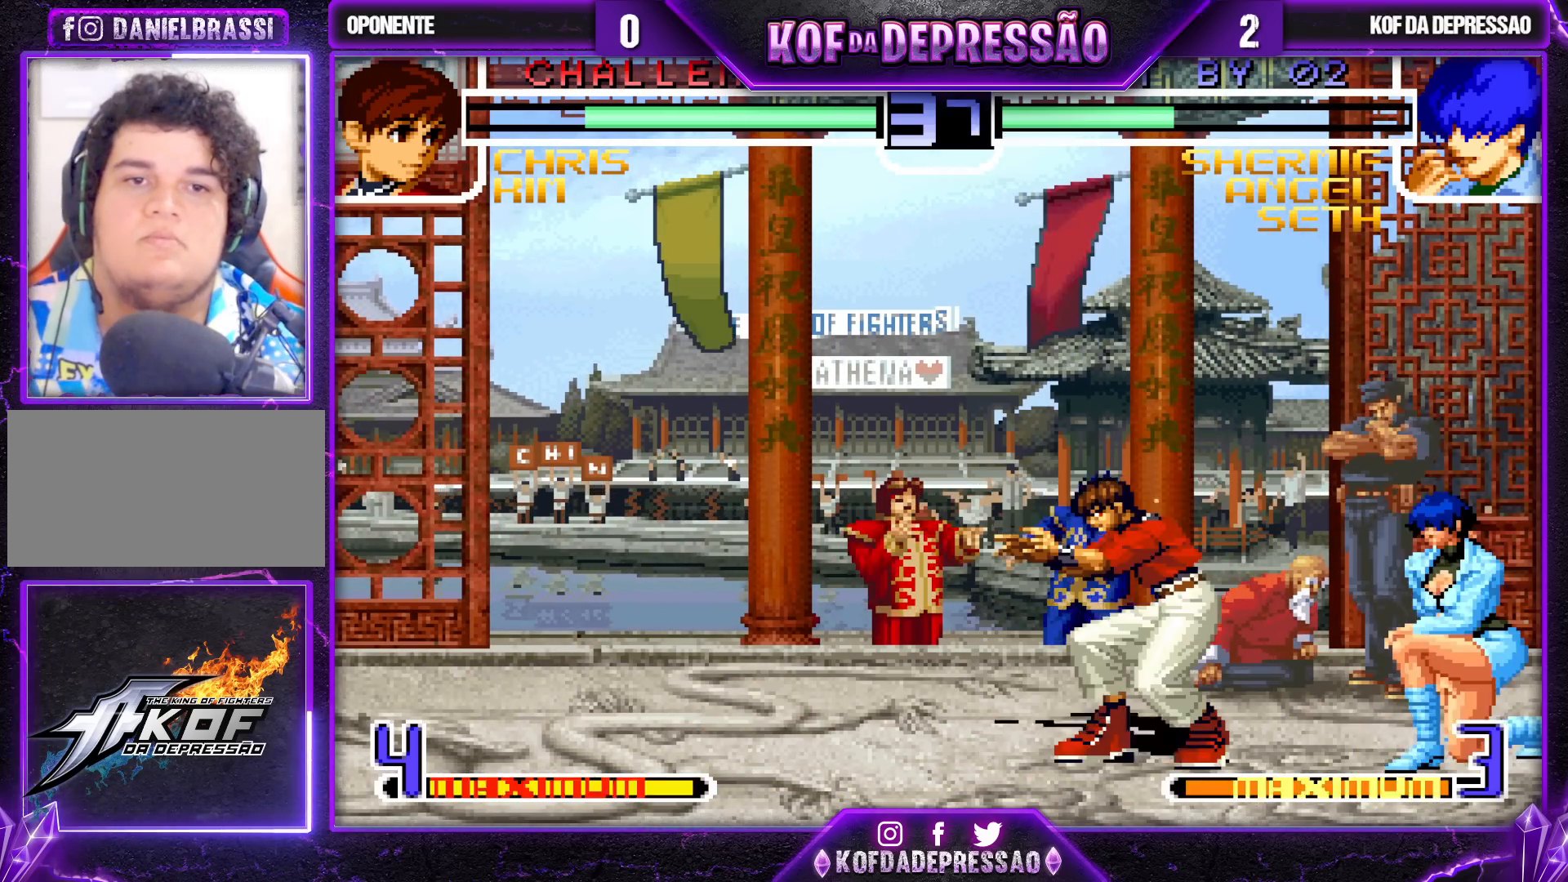
{"buttons": [], "left_stick": "center", "events": [[133, "left_stick", "right"], [300, "left_stick", "up"], [367, "left_stick", "center"]]}
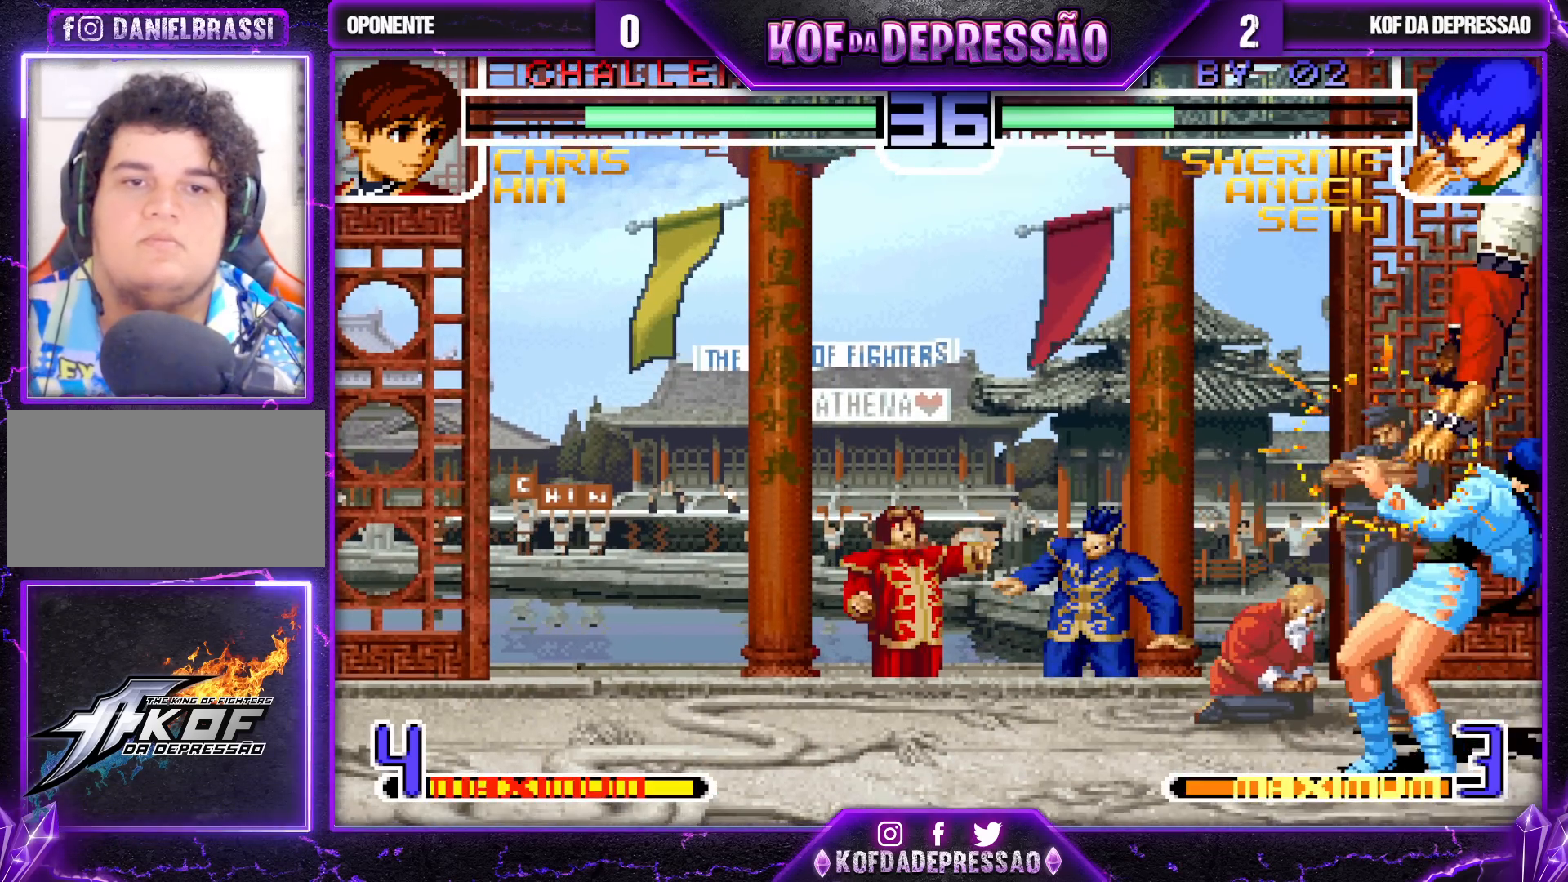
{"buttons": [], "left_stick": "down-left", "events": [[133, "left_stick", "down-left"]]}
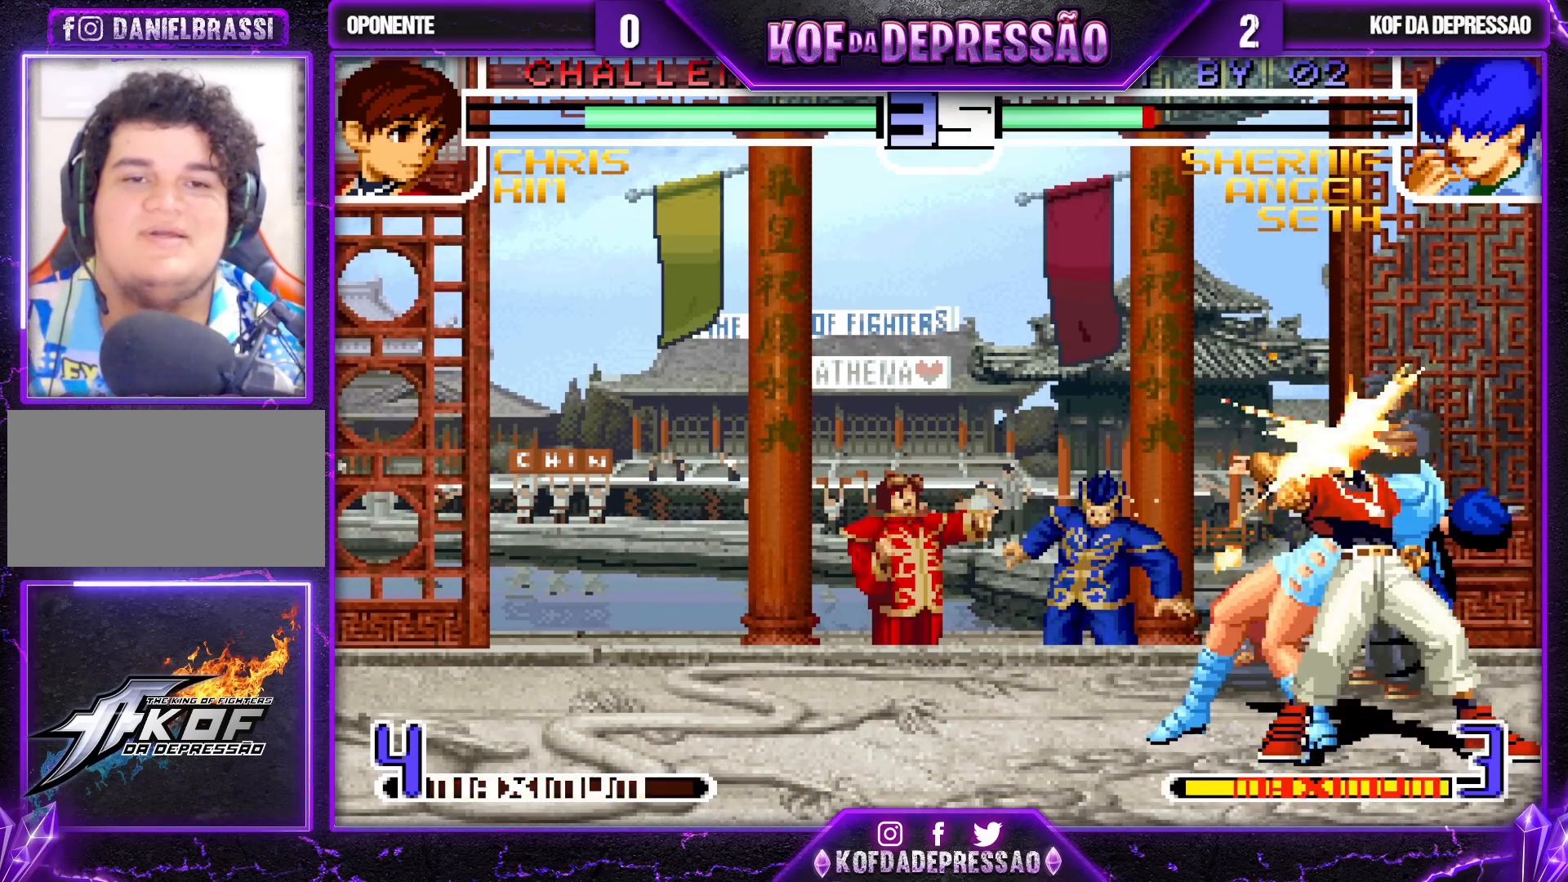
{"buttons": [], "left_stick": "down-left", "events": []}
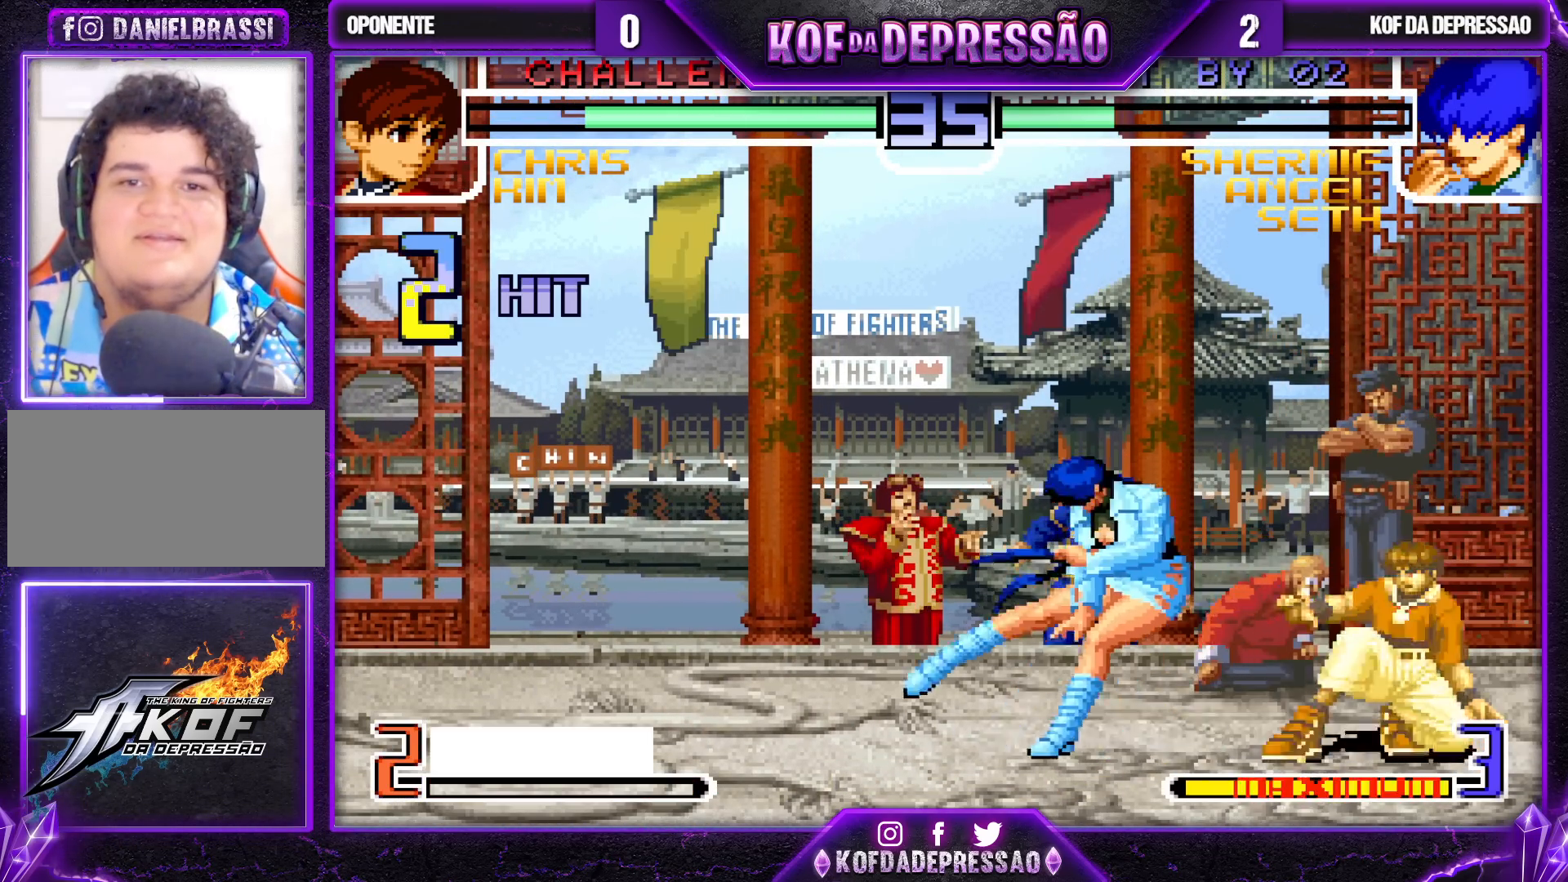
{"buttons": [], "left_stick": "down-left", "events": []}
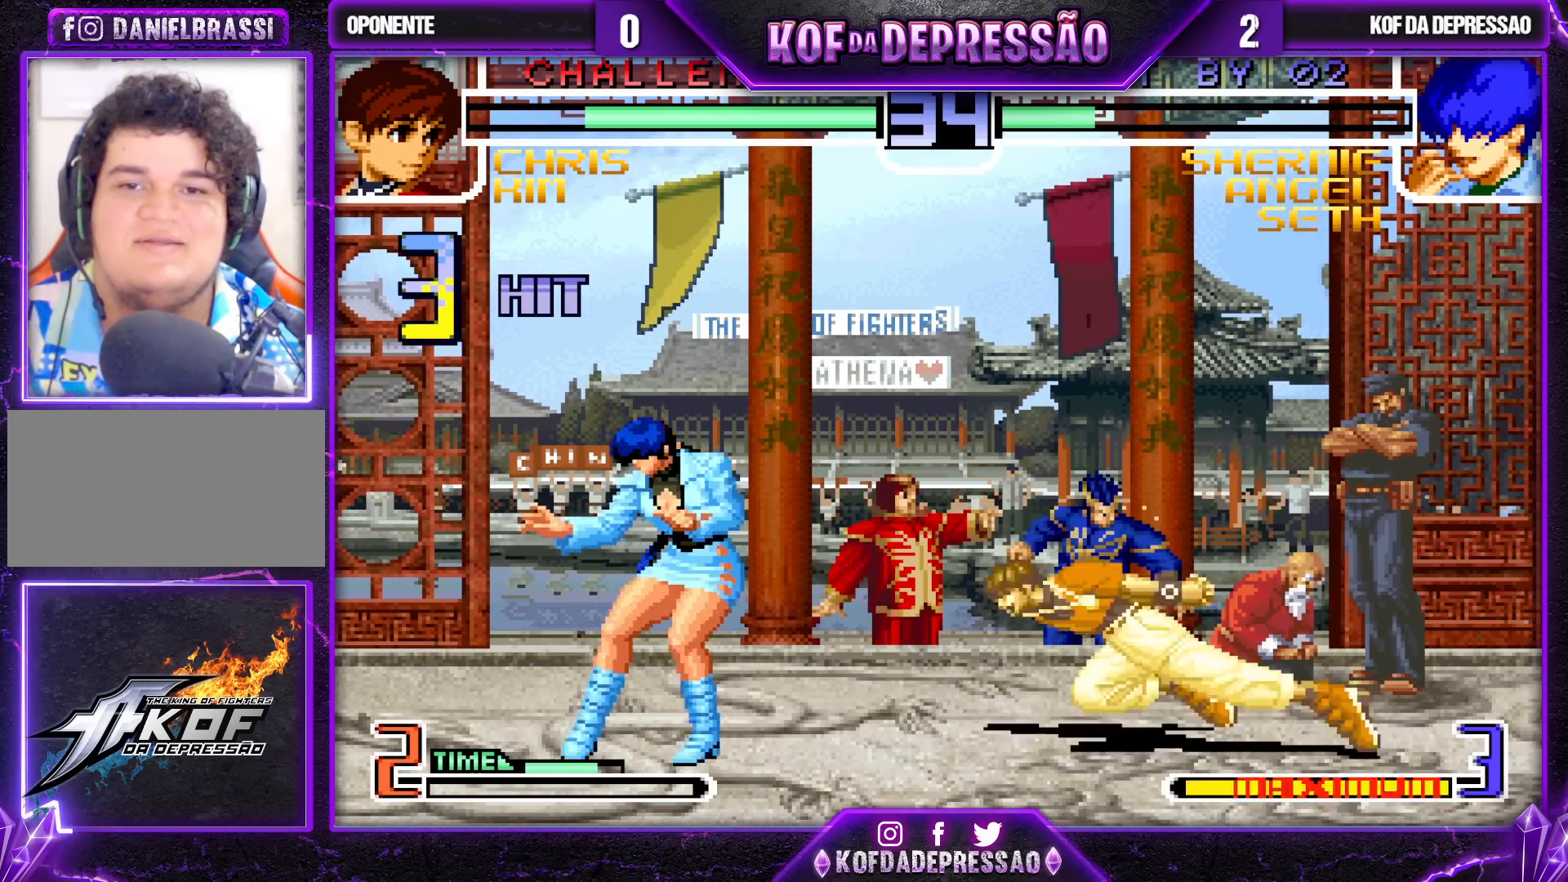
{"buttons": [], "left_stick": "down-left", "events": []}
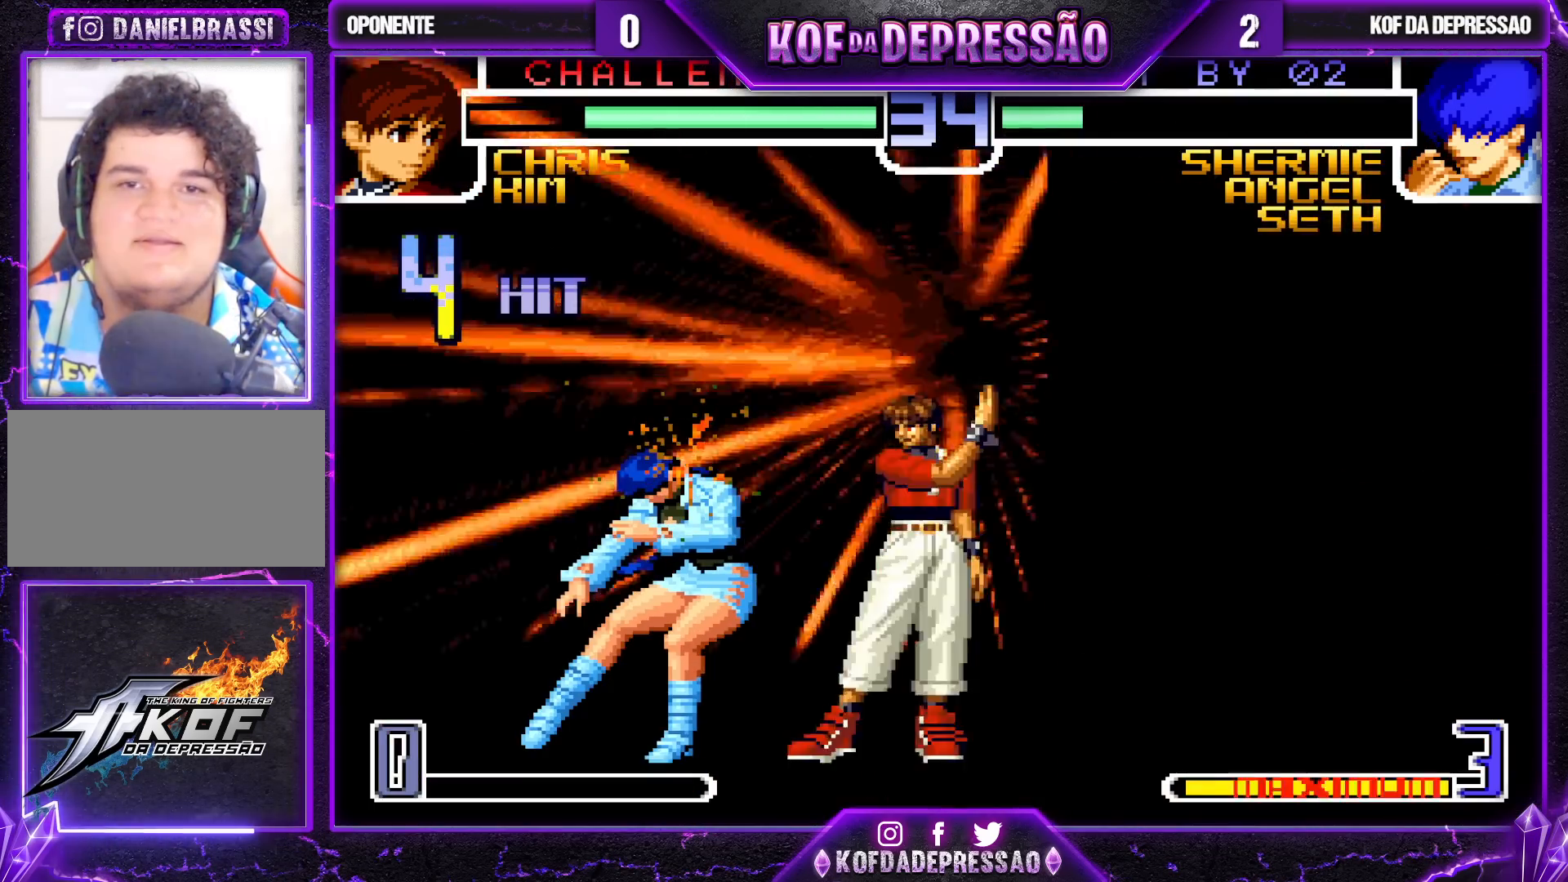
{"buttons": [], "left_stick": "center", "events": [[450, "left_stick", "center"]]}
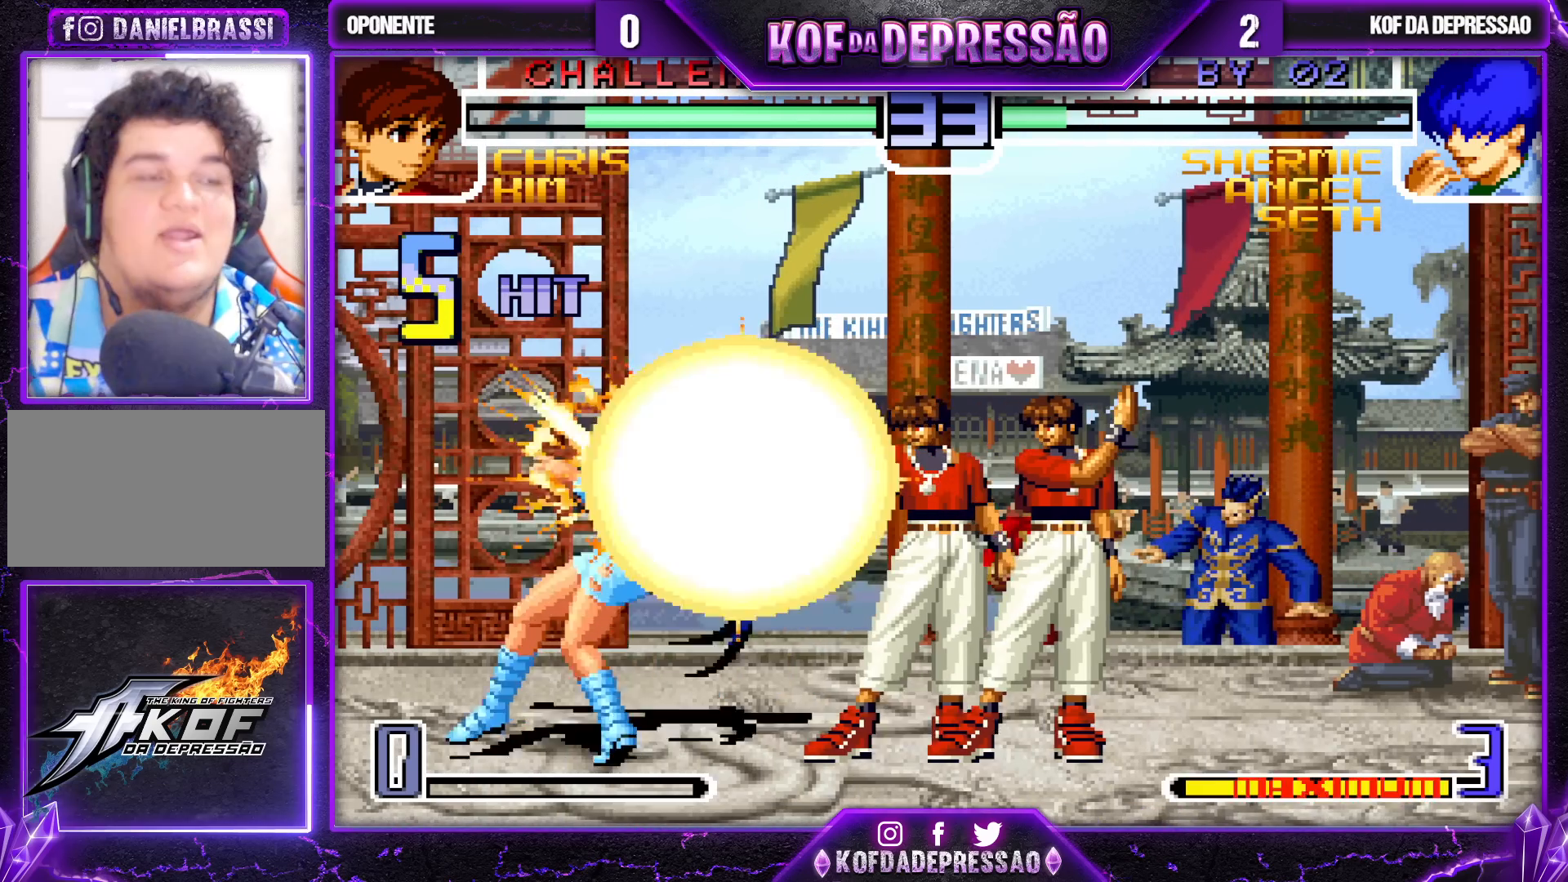
{"buttons": [], "left_stick": "center", "events": []}
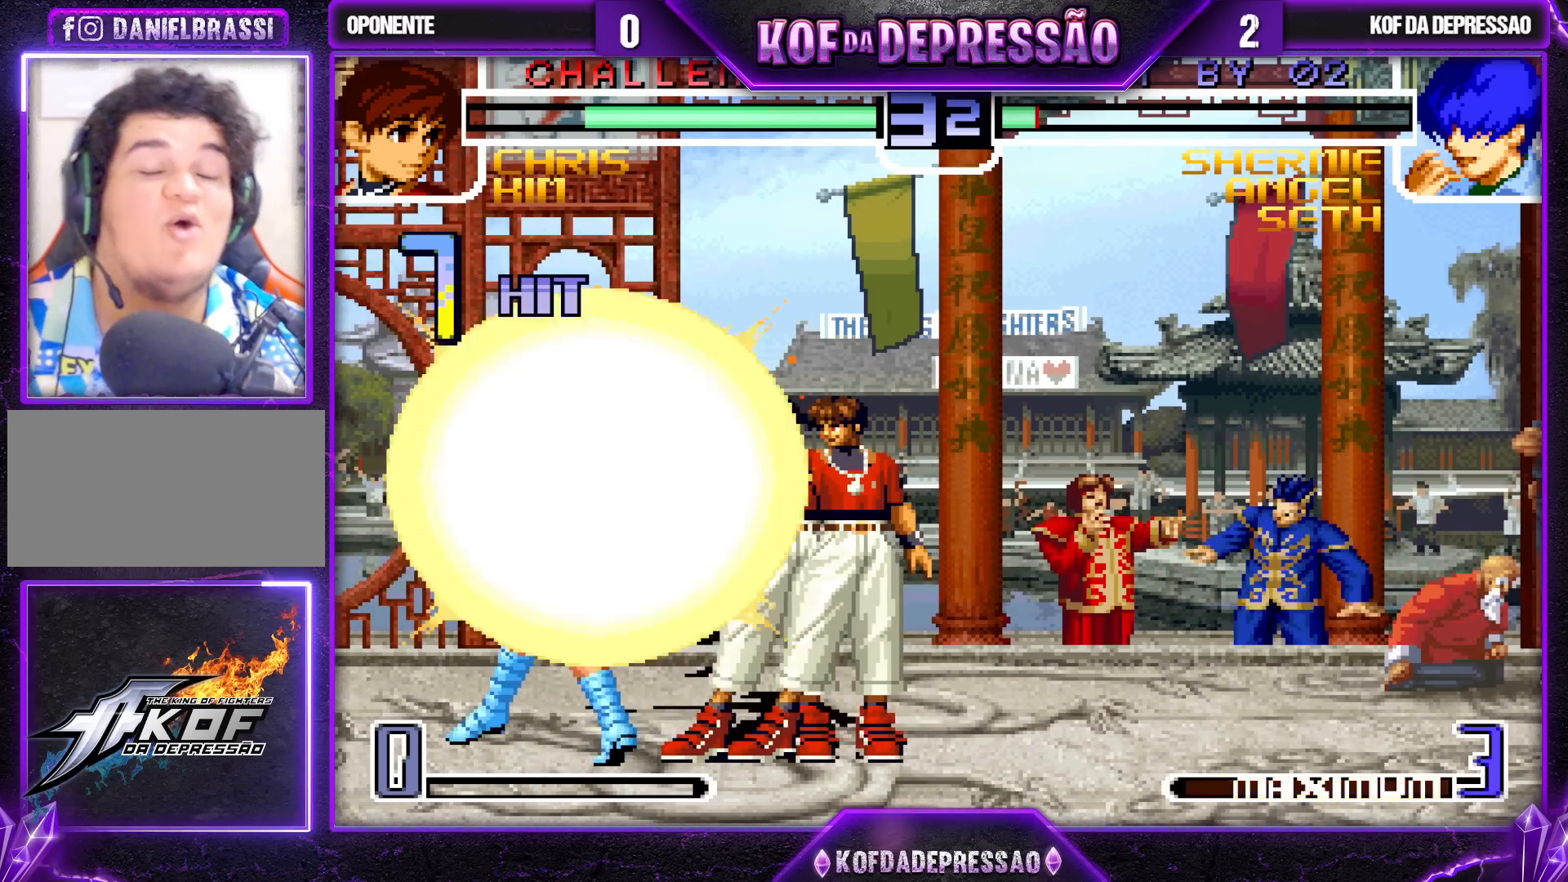
{"buttons": [], "left_stick": "center", "events": []}
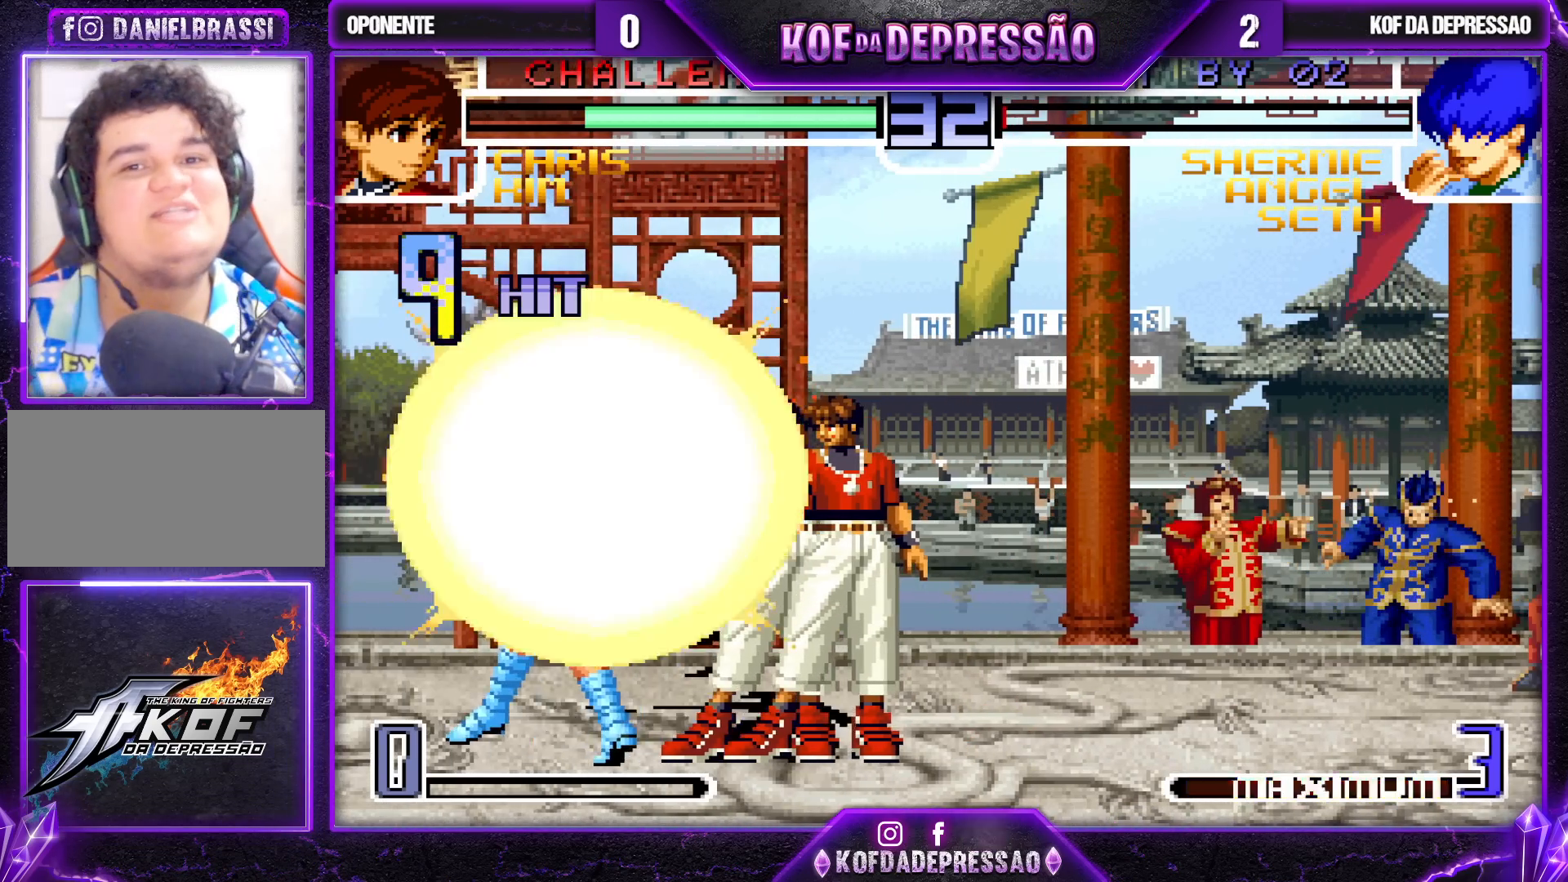
{"buttons": [], "left_stick": "center", "events": []}
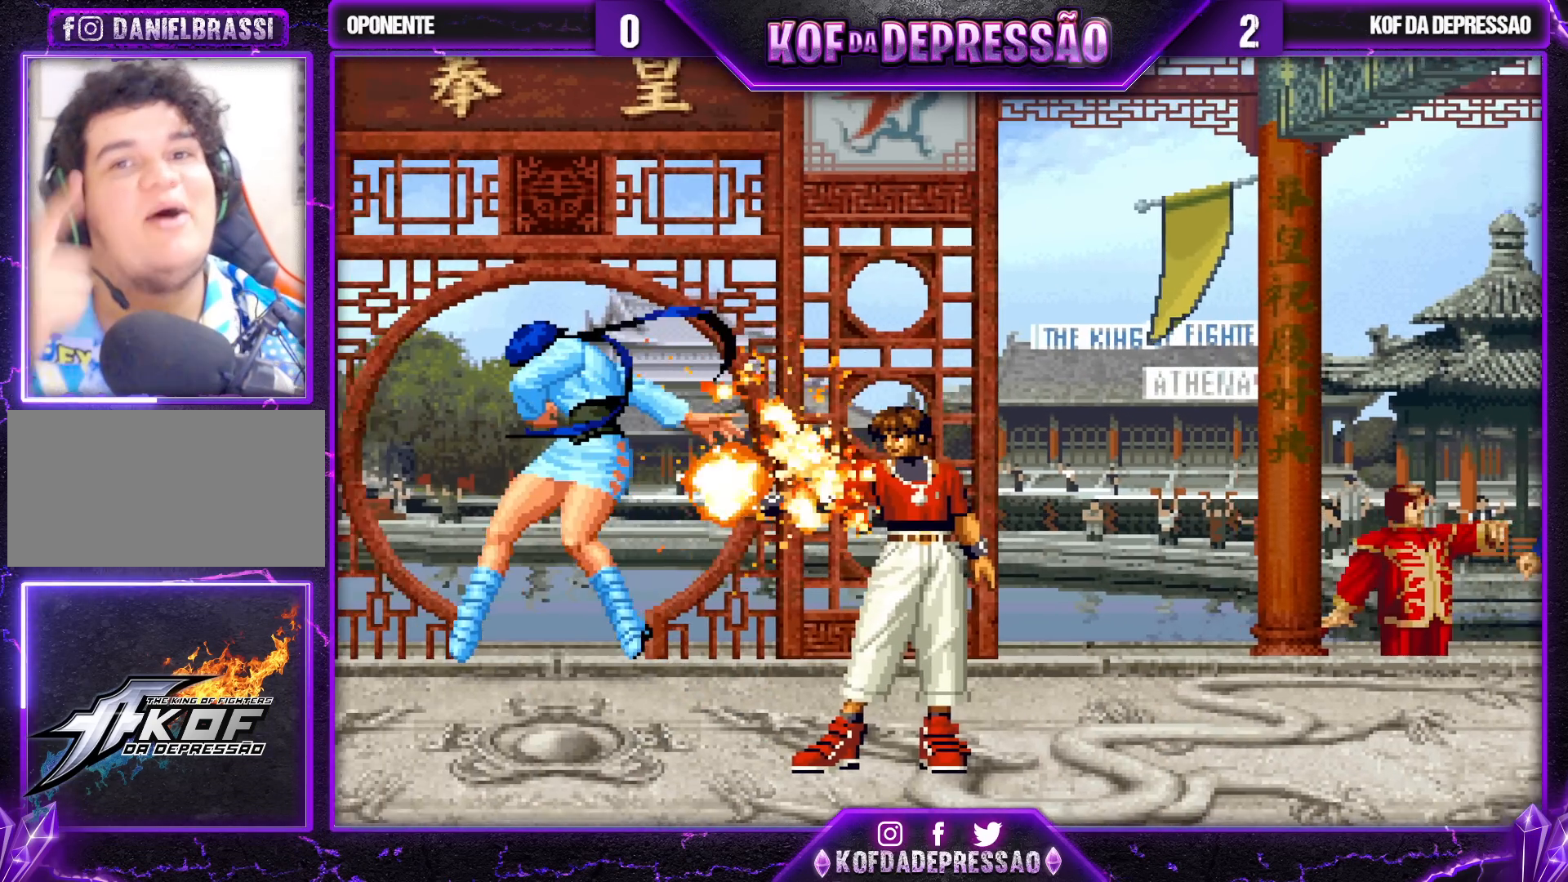
{"buttons": [], "left_stick": "center", "events": []}
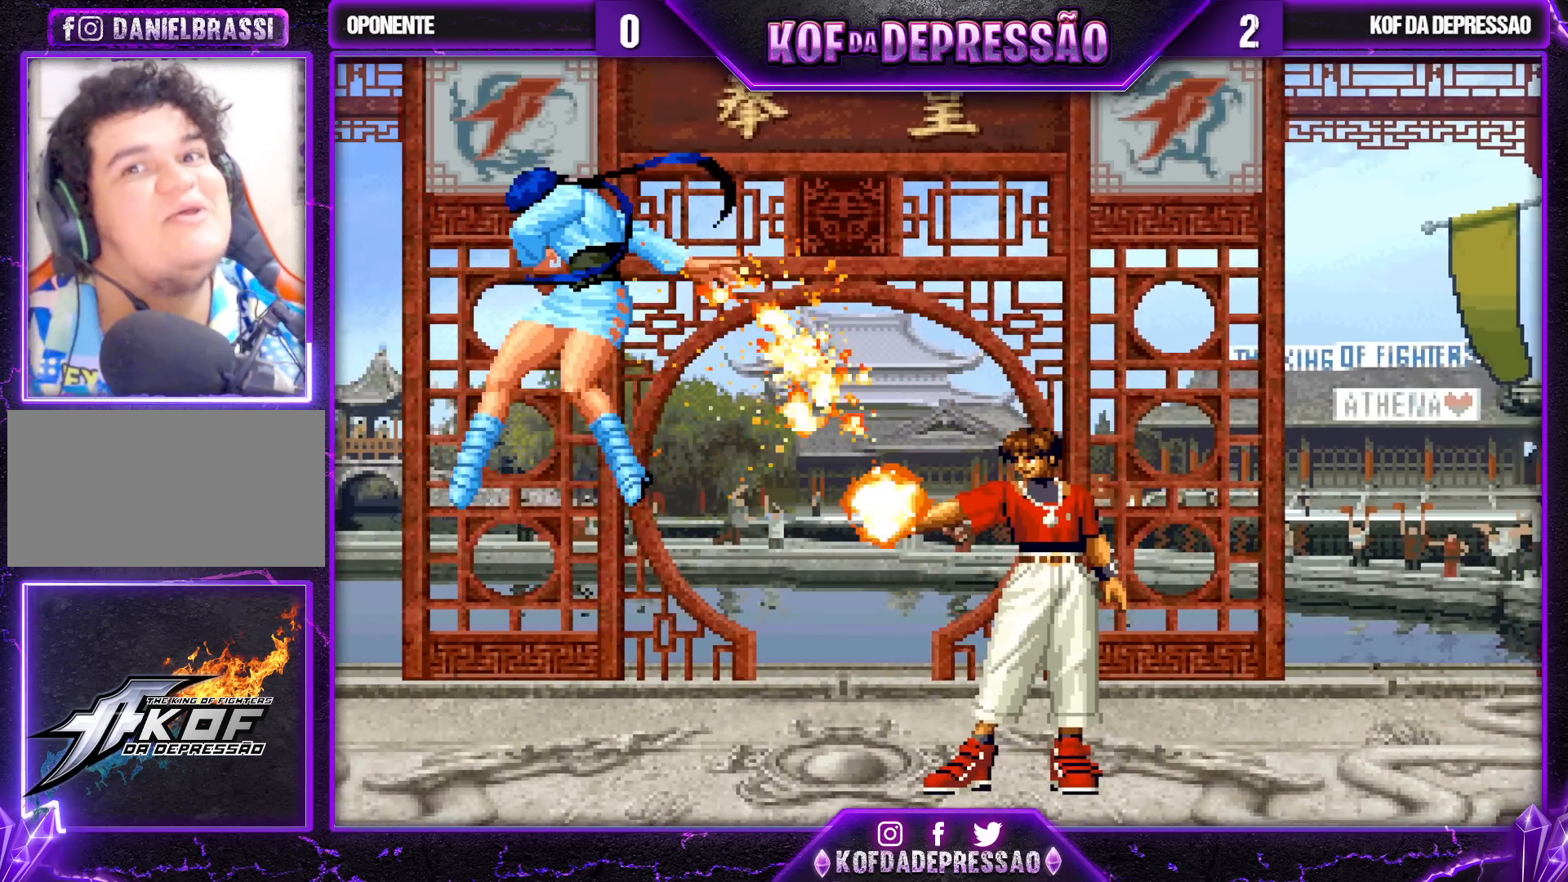
{"buttons": [], "left_stick": "center", "events": []}
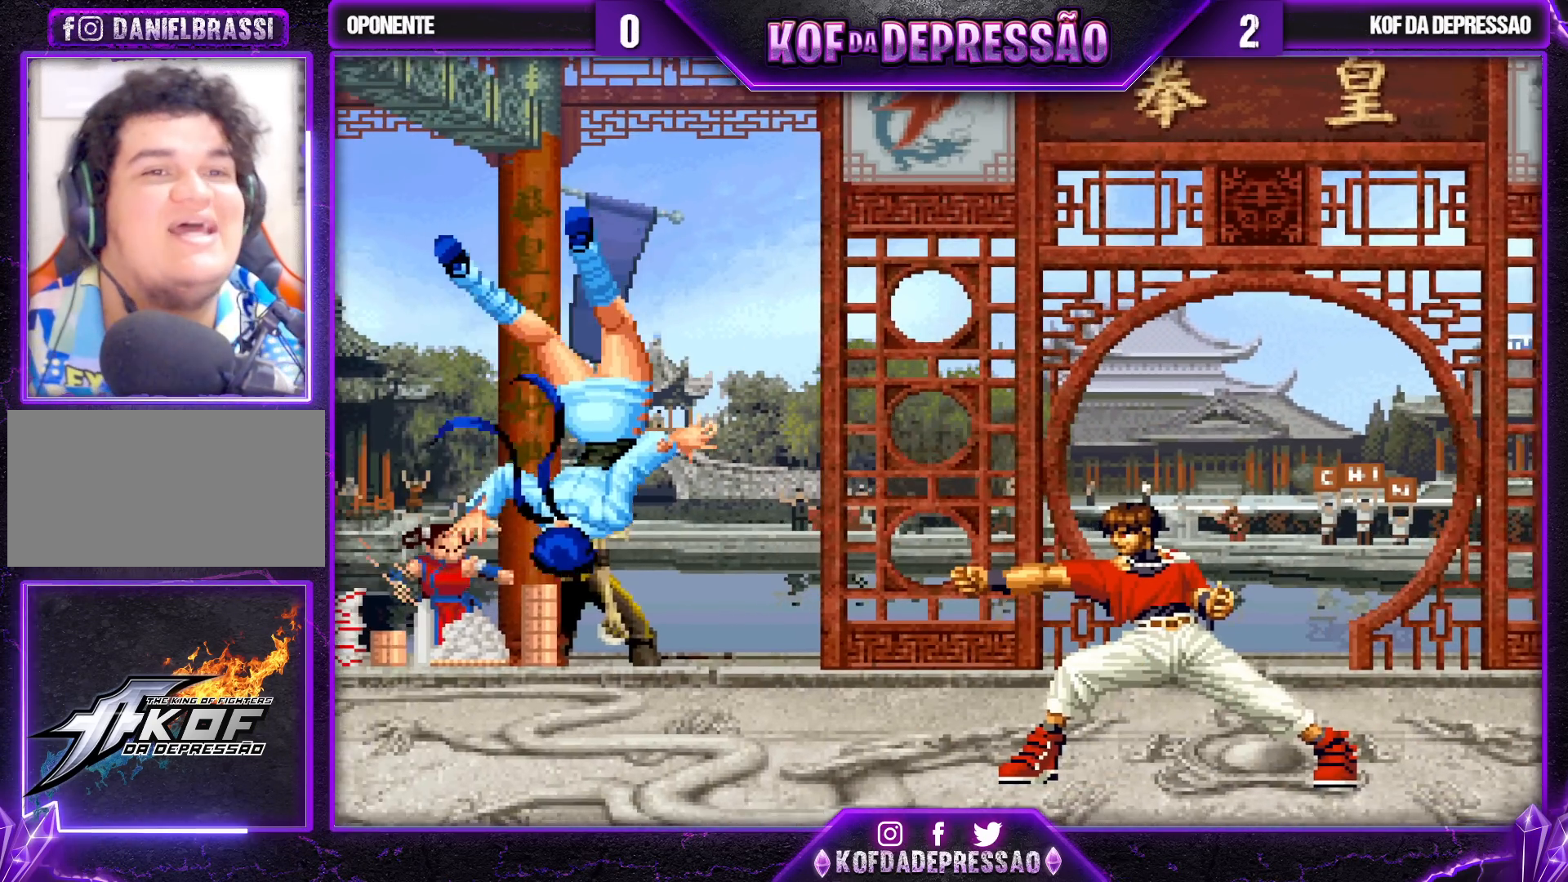
{"buttons": [], "left_stick": "center", "events": []}
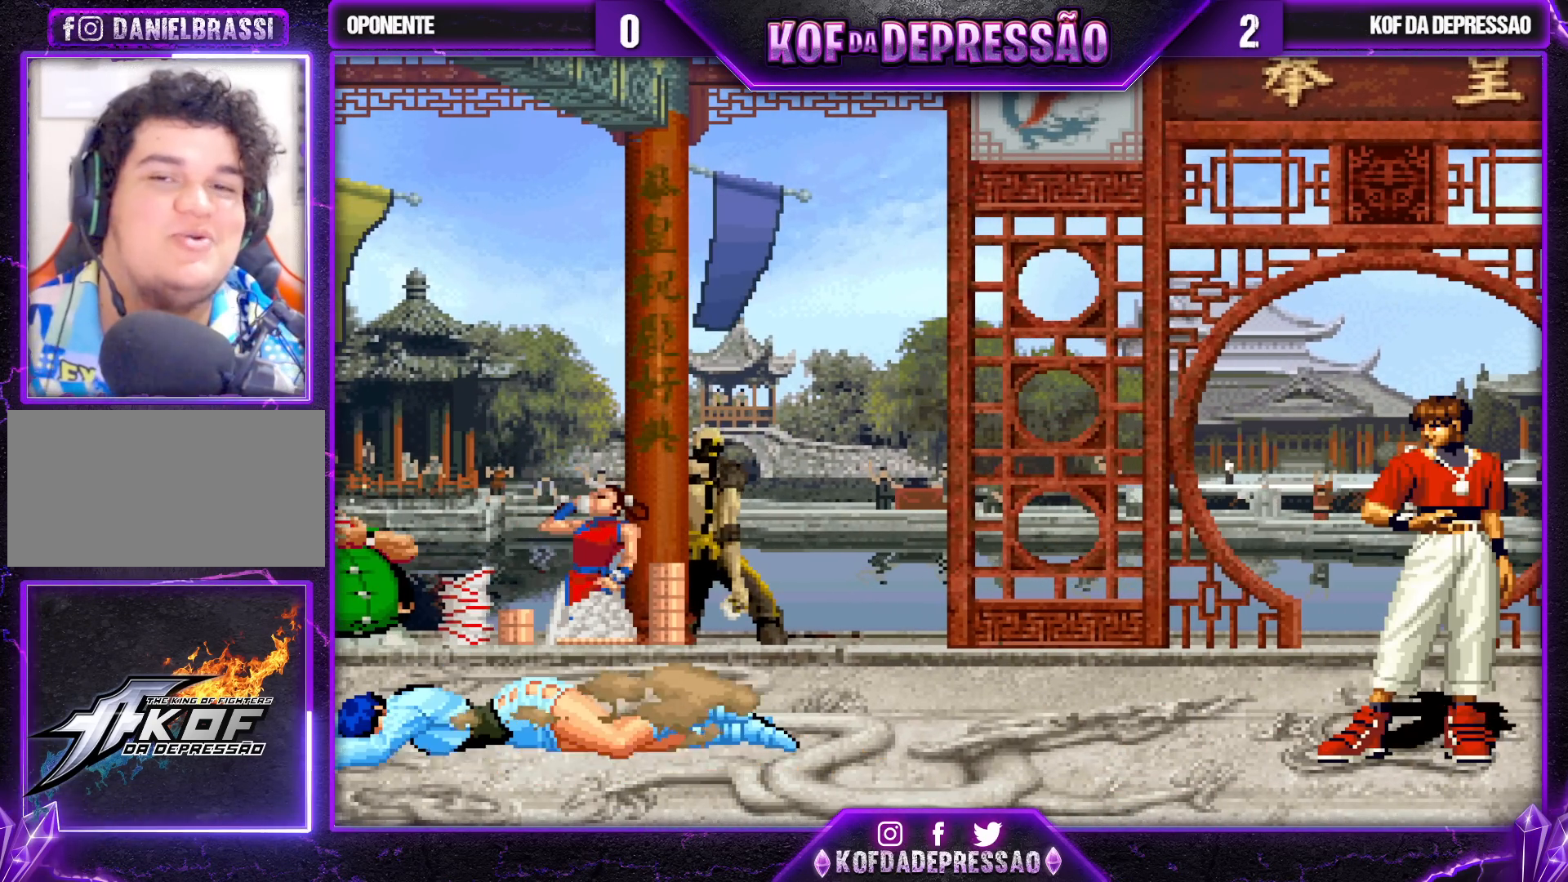
{"buttons": [], "left_stick": "center", "events": []}
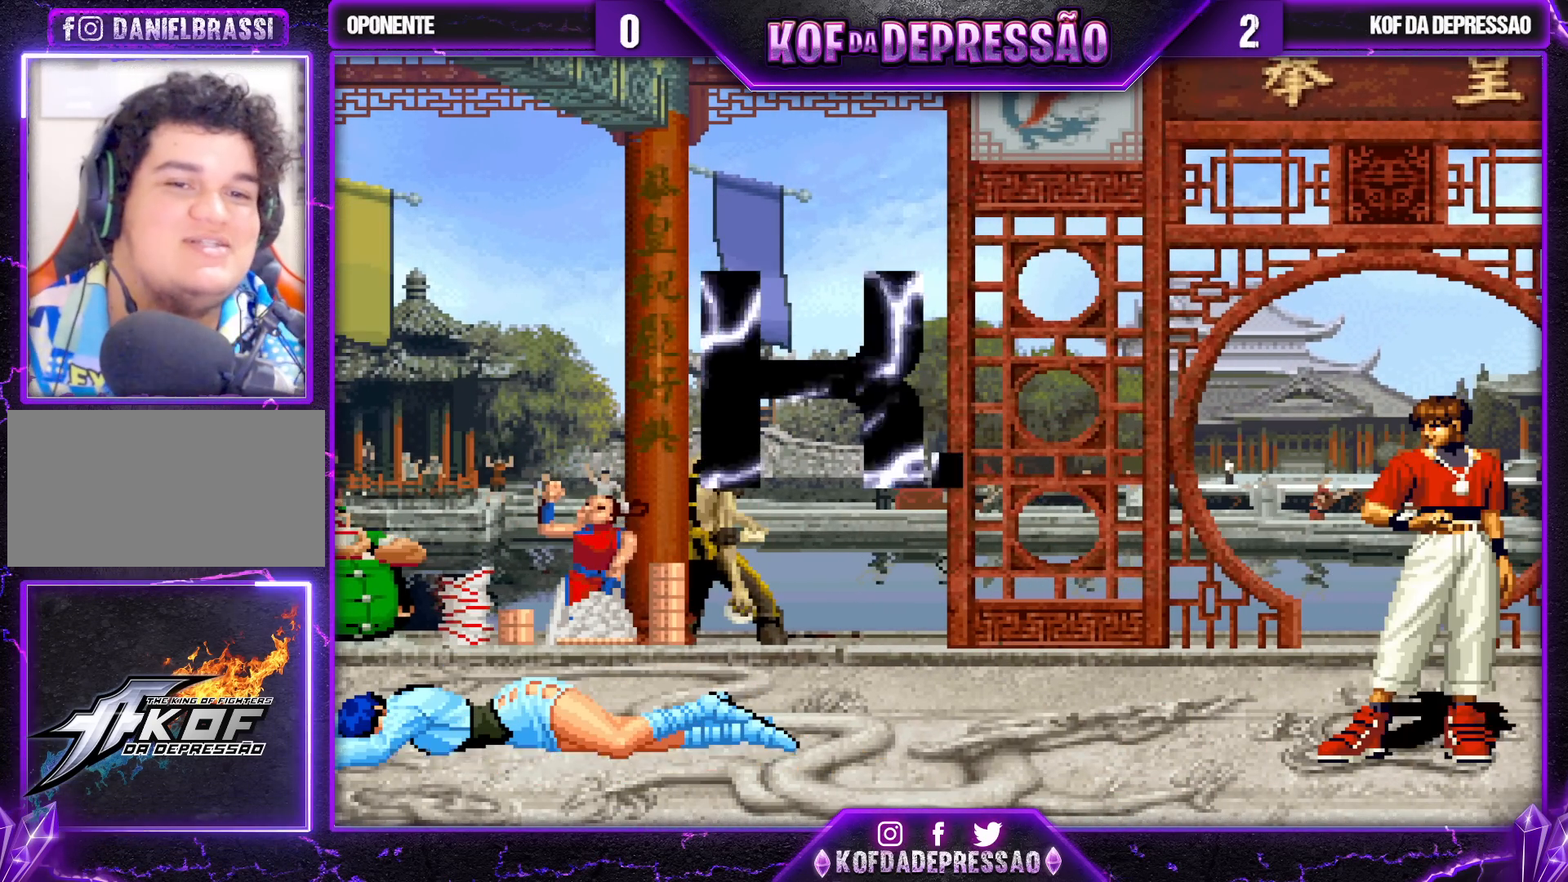
{"buttons": [], "left_stick": "center", "events": []}
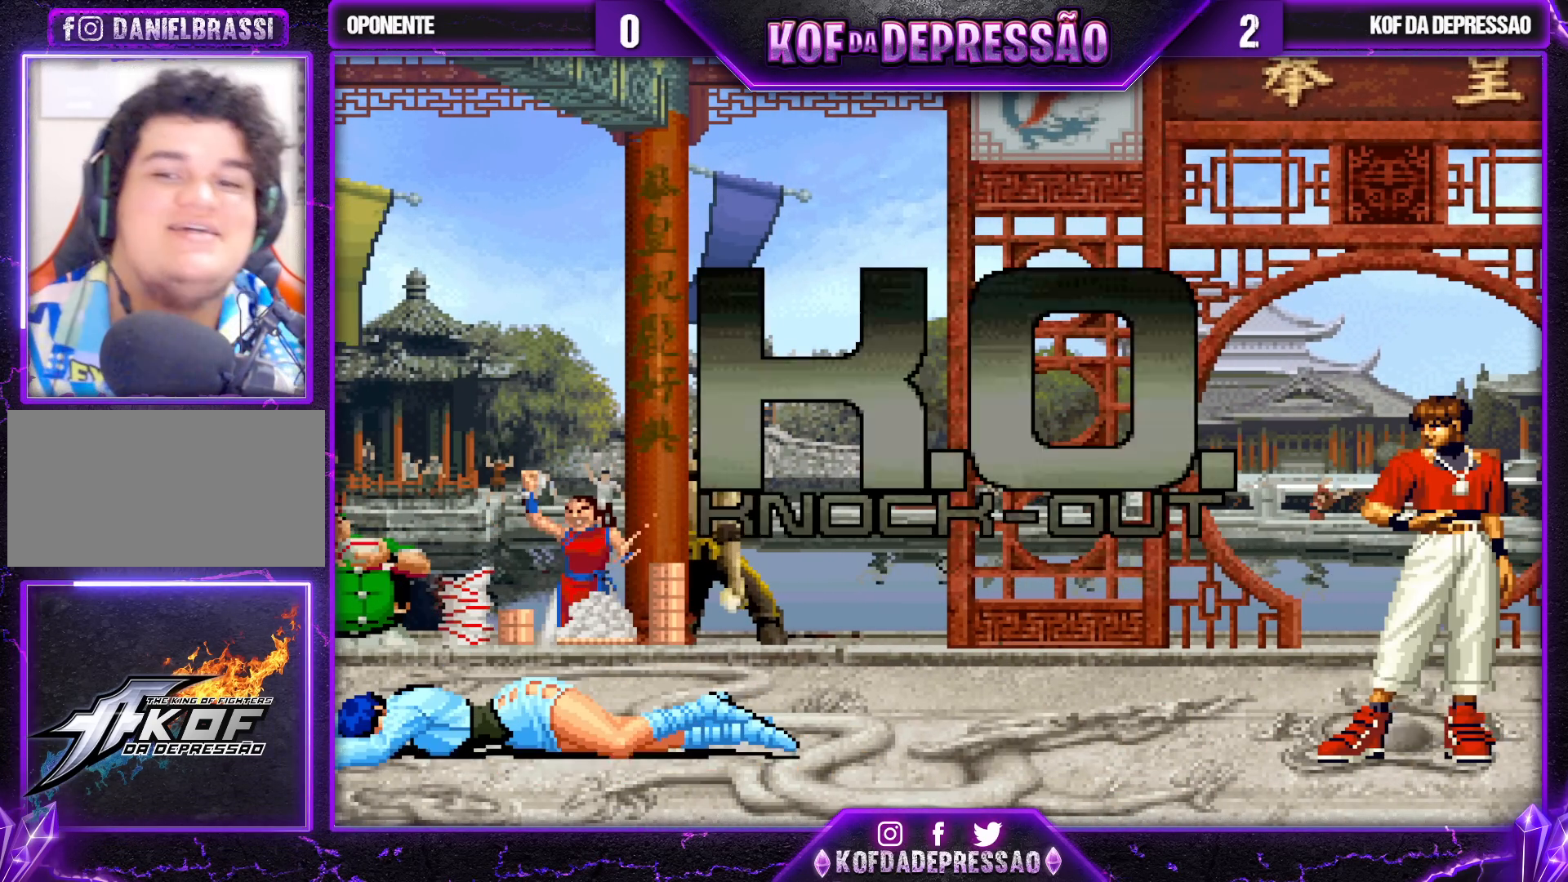
{"buttons": [], "left_stick": "center", "events": []}
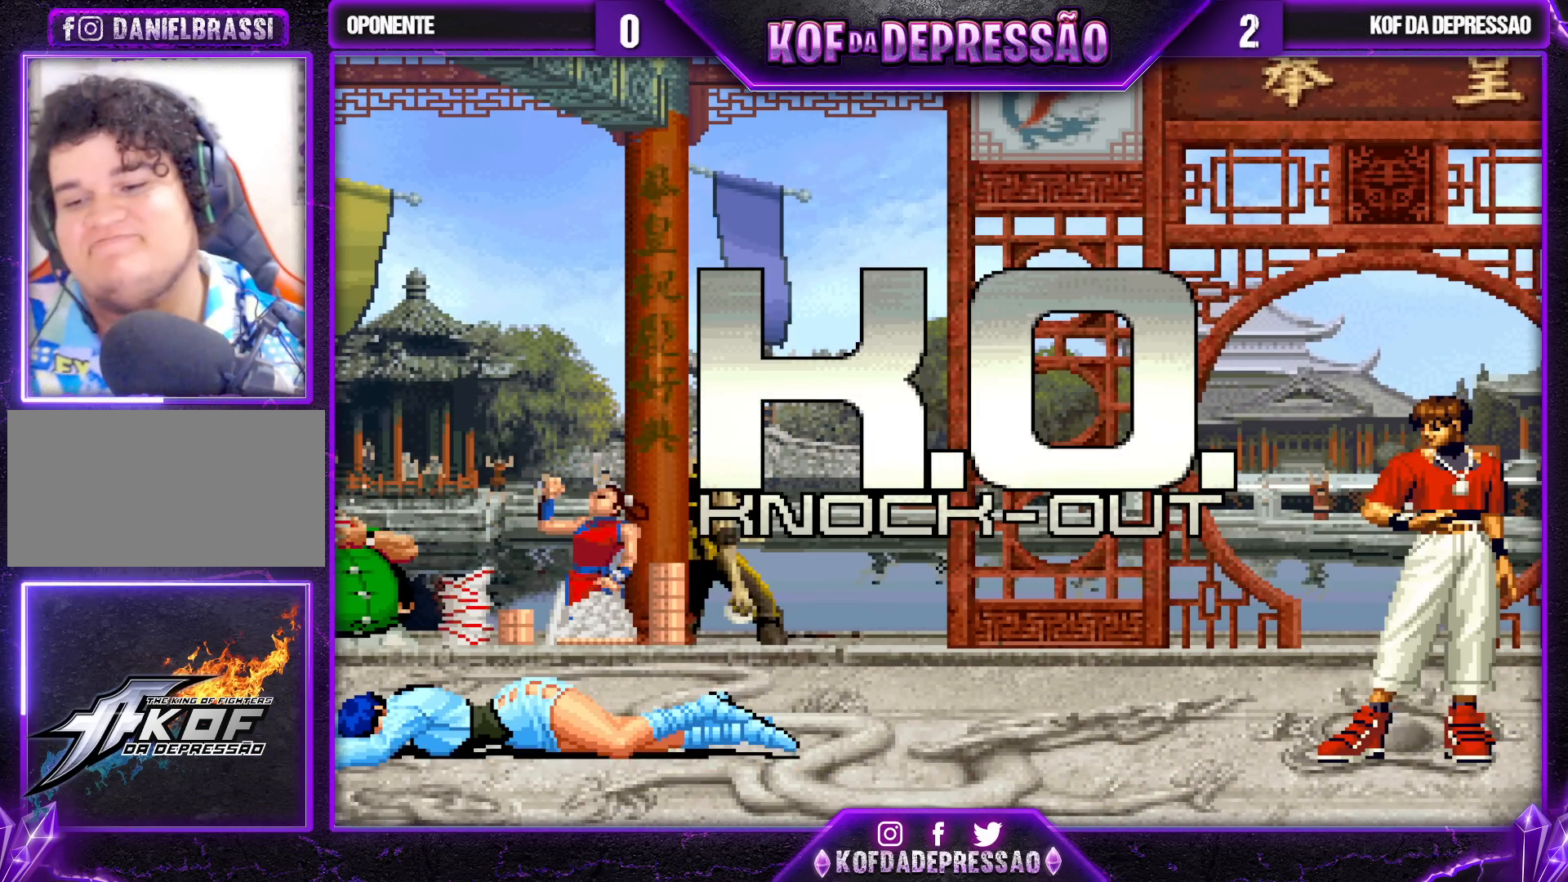
{"buttons": ["L2"], "left_stick": "center", "events": [[317, "L2", "down"], [317, "R1", "down"], [333, "R1", "up"], [333, "R2", "down"], [333, "SQUARE", "down"], [333, "TRIANGLE", "down"], [350, "R2", "up"], [350, "SQUARE", "up"], [350, "TRIANGLE", "up"]]}
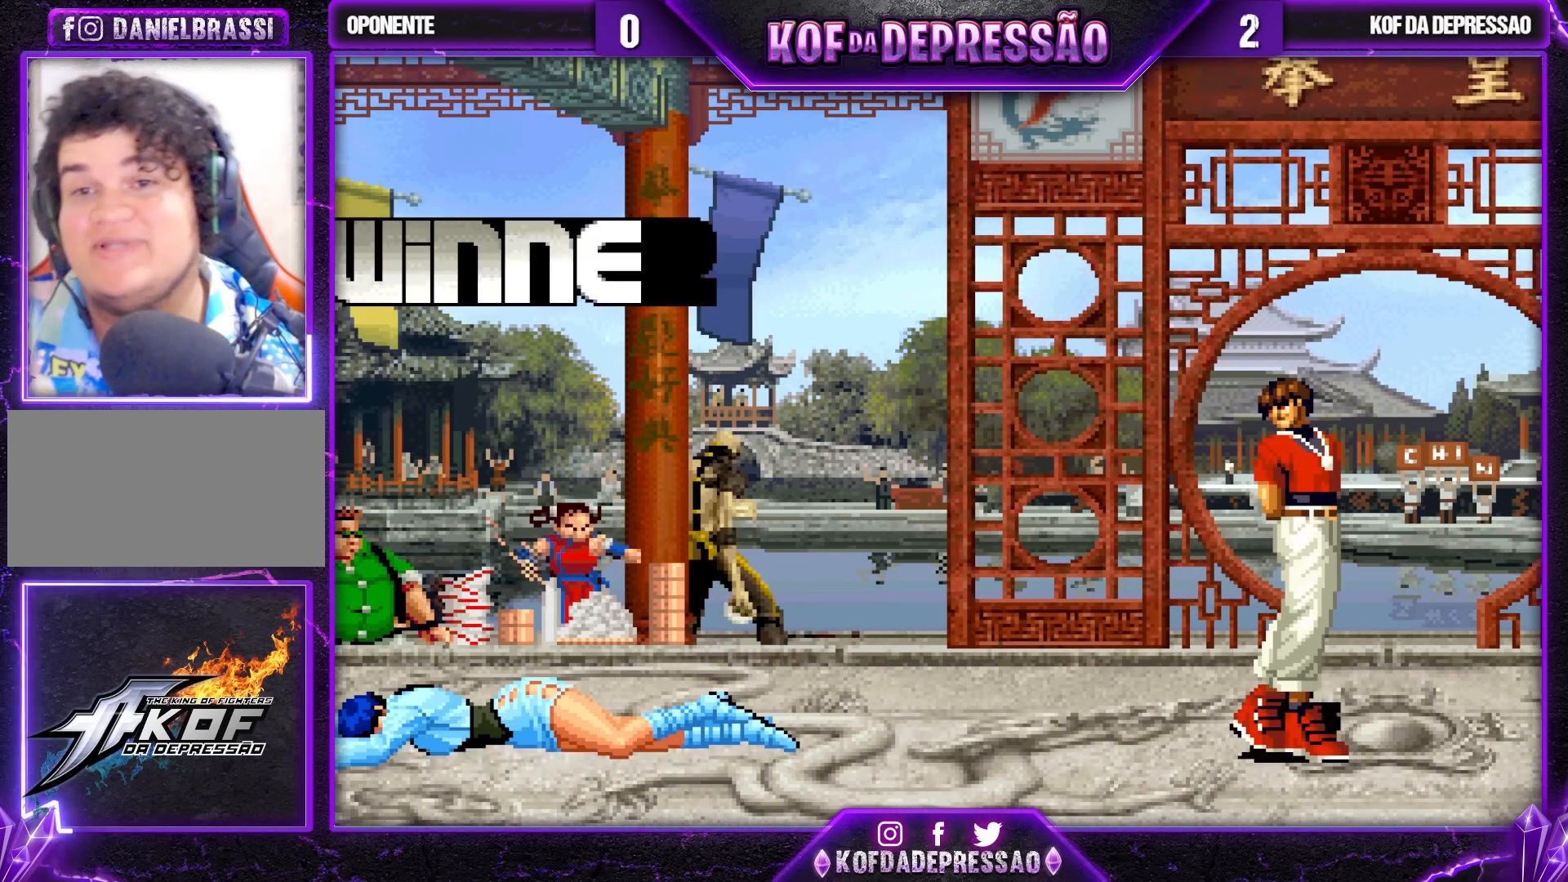
{"buttons": ["L2"], "left_stick": "center", "events": []}